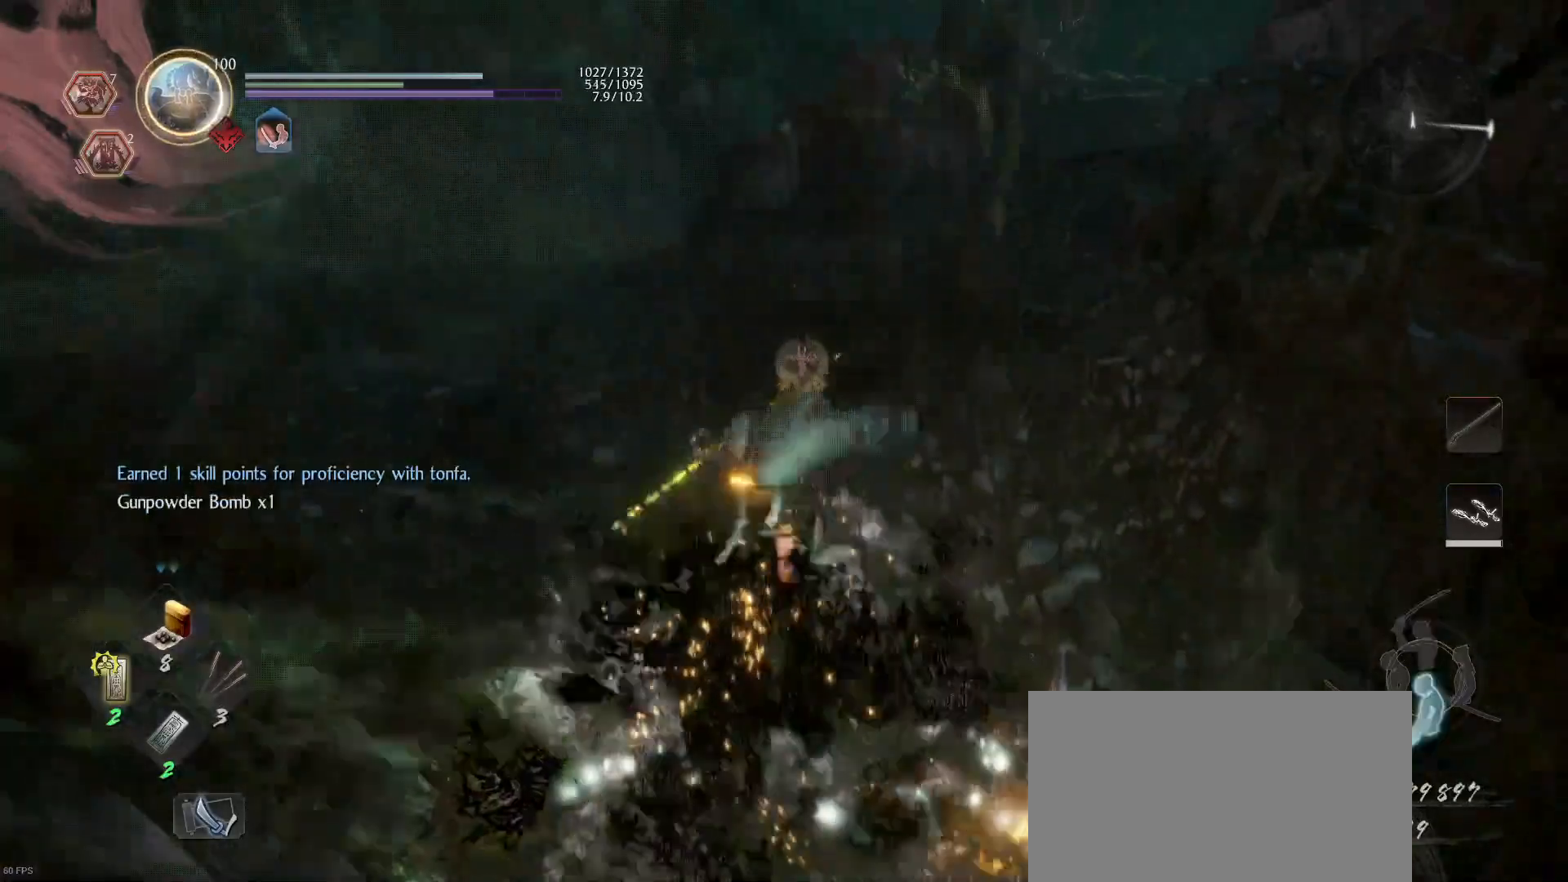
Gameplay with a controller (PlayStation layout); each line is a JSON object with the inputs held at the frame after it. "events" lists button and stick changes between this image and that frame as [ms after this image, input, new state], when the widget could be followed in between.
{"buttons": [], "left_stick": "up", "right_stick": "center", "events": [[67, "CROSS", "up"], [100, "R1", "up"], [200, "right_stick", "up-right"], [433, "right_stick", "center"]]}
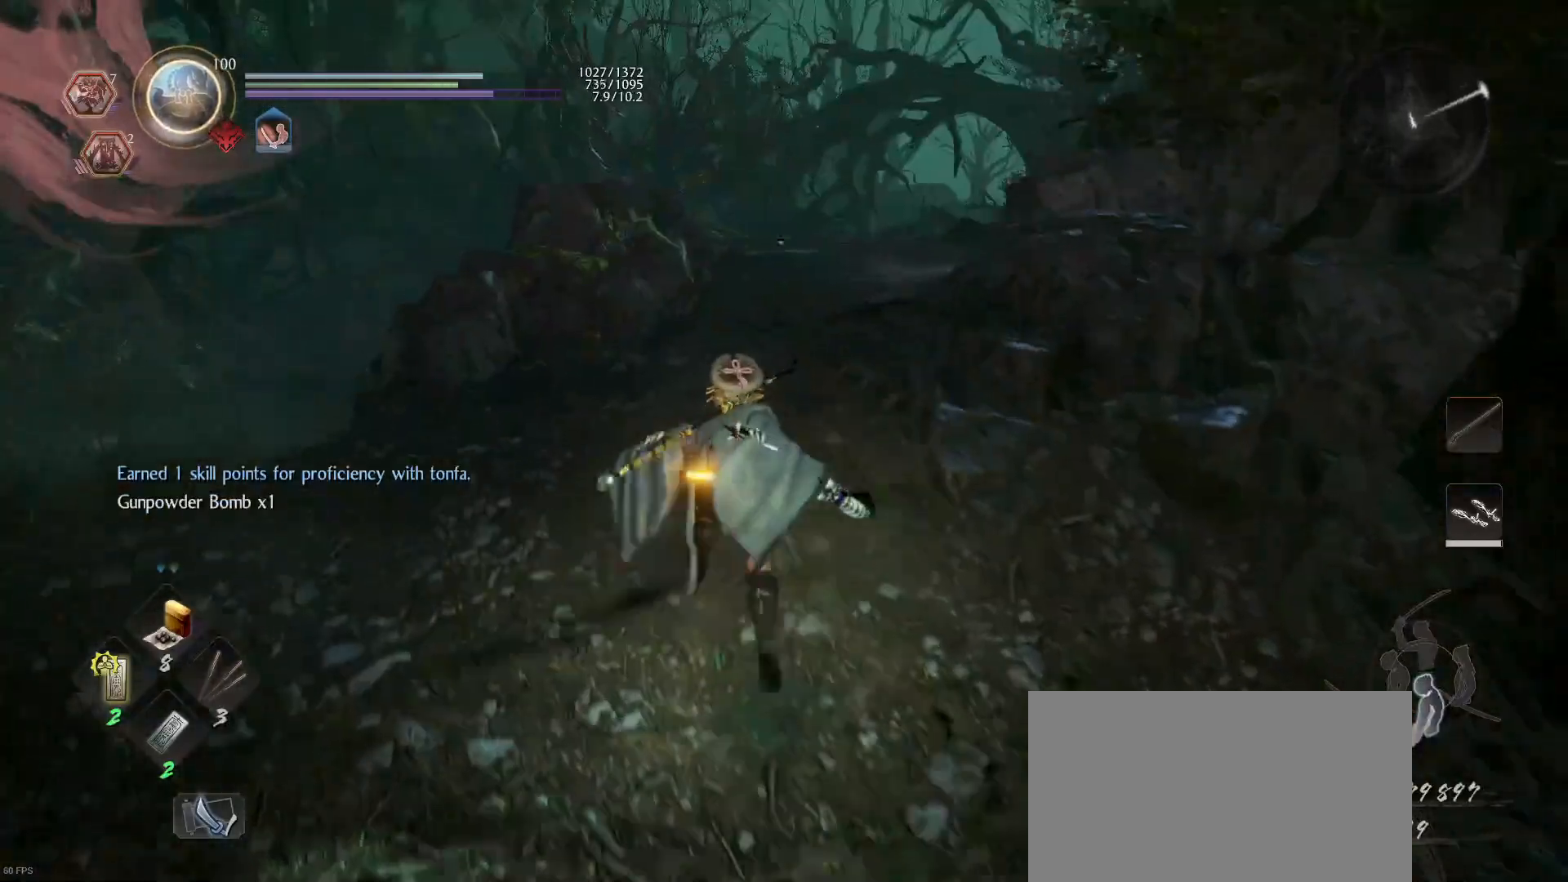
{"buttons": [], "left_stick": "up", "right_stick": "center", "events": [[233, "right_stick", "down-right"], [367, "right_stick", "center"]]}
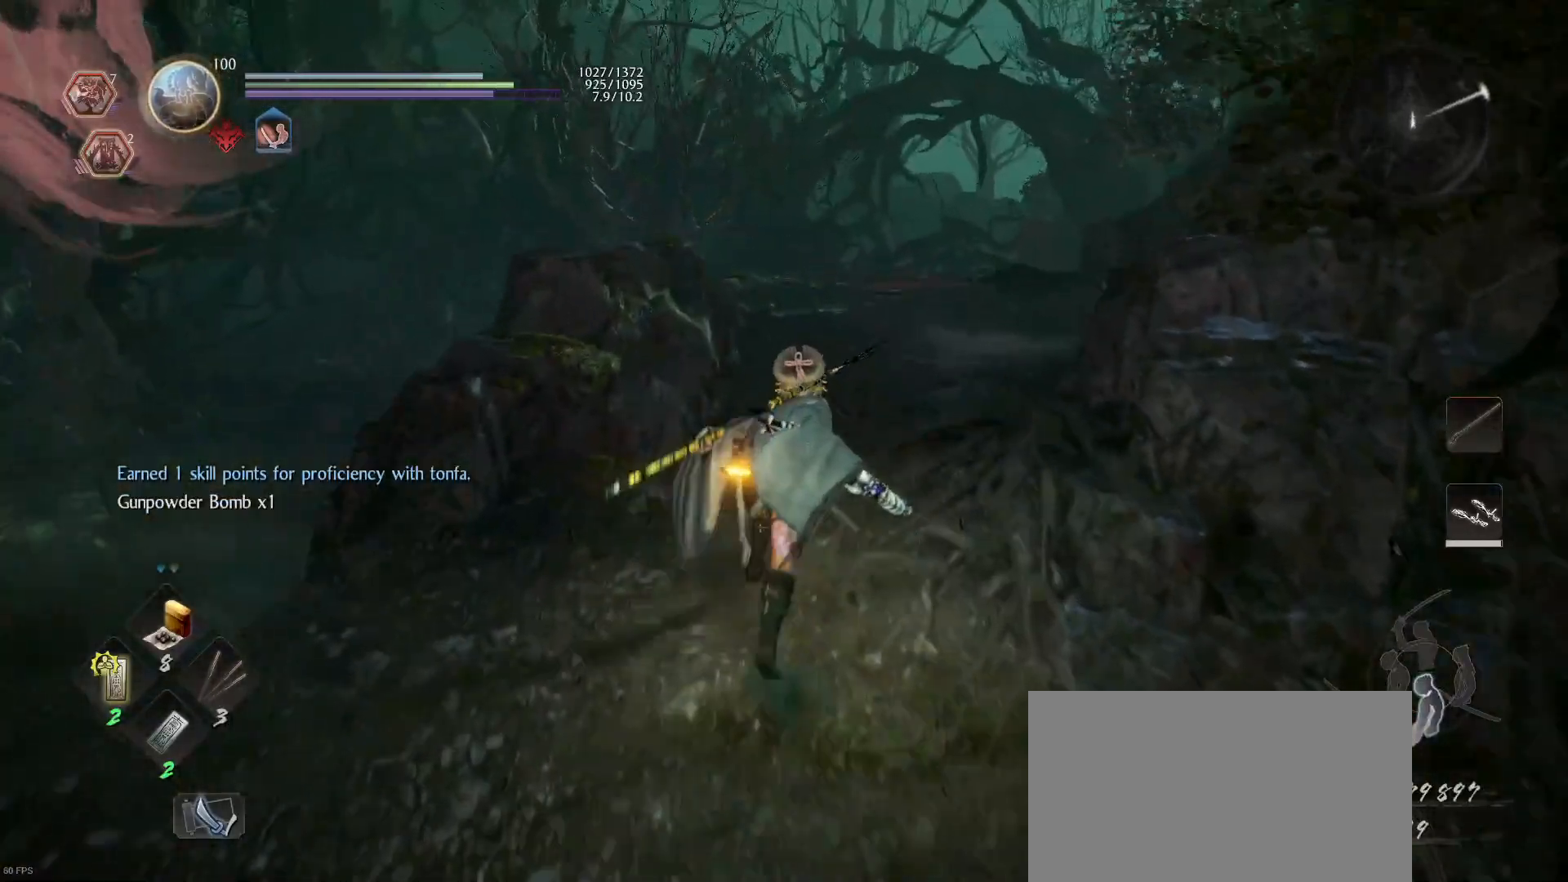
{"buttons": [], "left_stick": "up", "right_stick": "center", "events": [[100, "right_stick", "down"], [267, "right_stick", "center"]]}
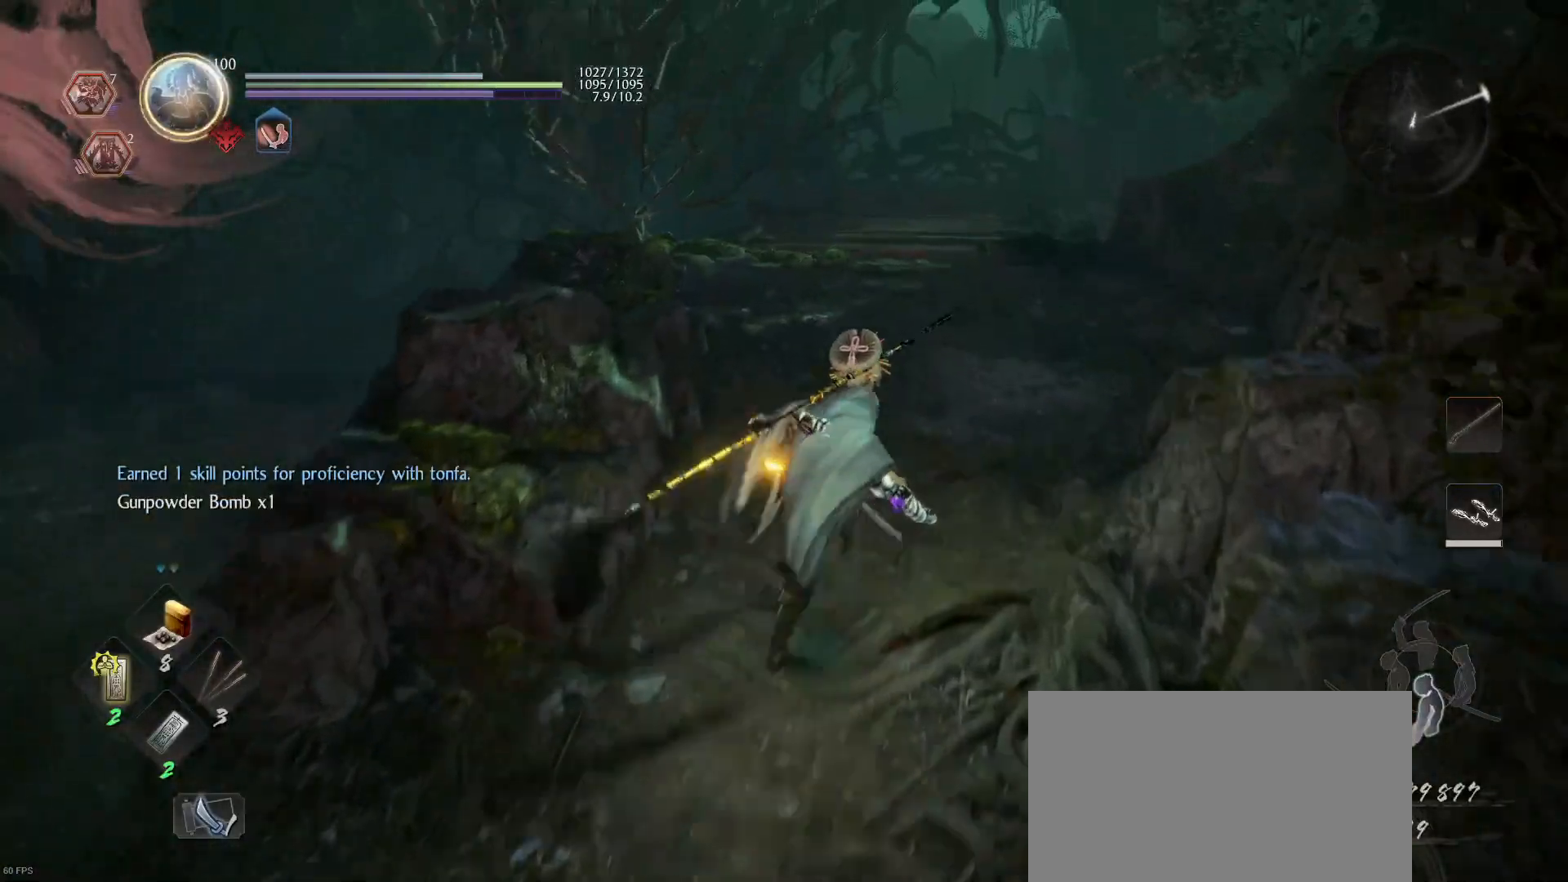
{"buttons": [], "left_stick": "up", "right_stick": "center", "events": []}
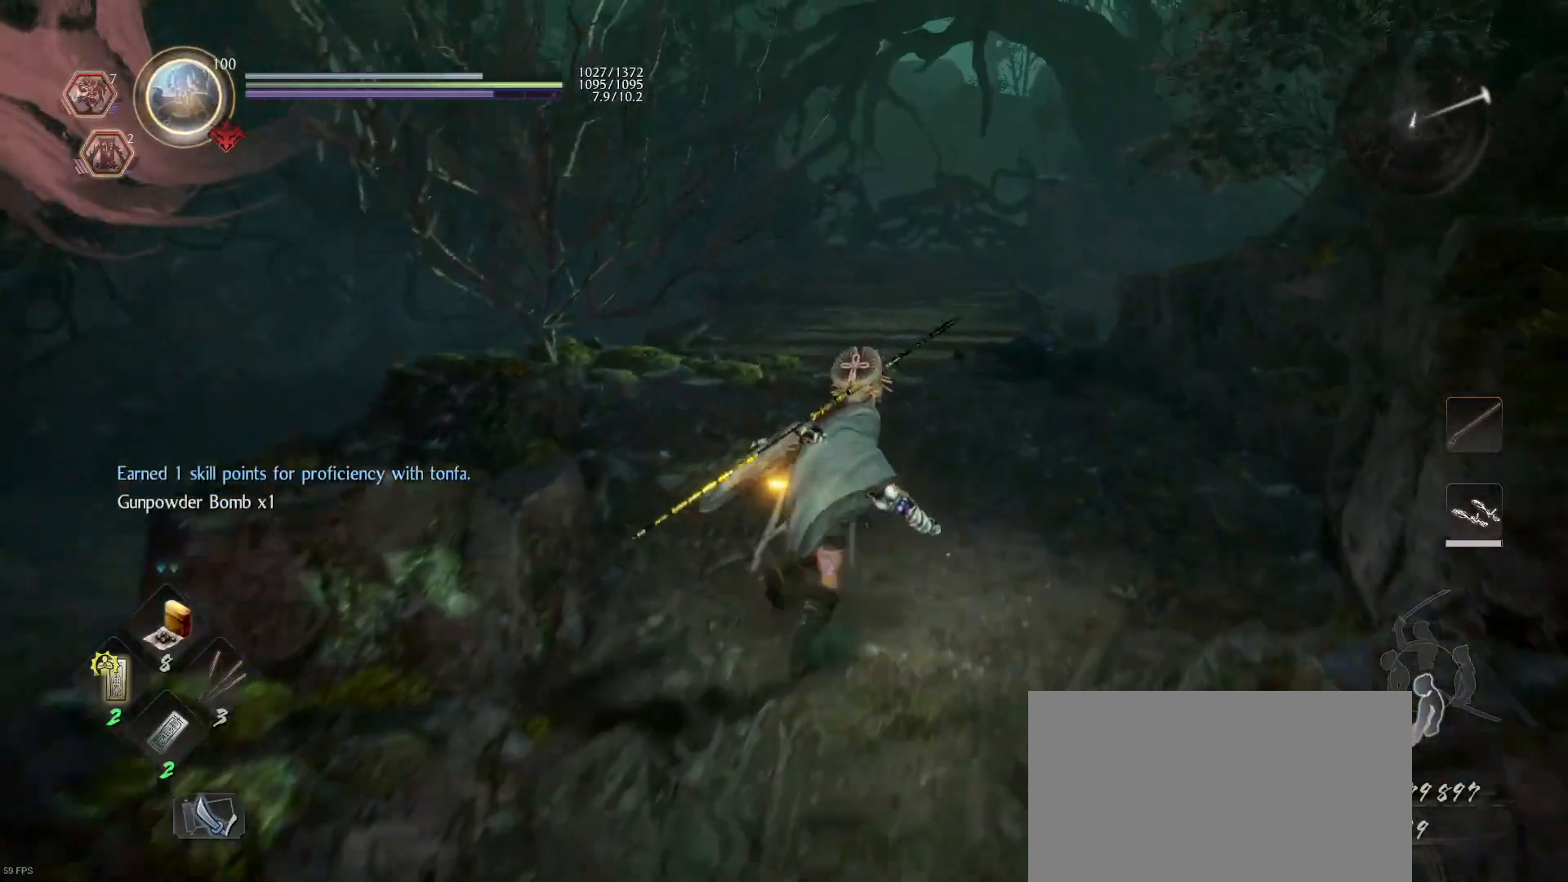
{"buttons": [], "left_stick": "up", "right_stick": "down-left", "events": [[67, "right_stick", "down-left"], [233, "right_stick", "center"], [500, "right_stick", "down-left"]]}
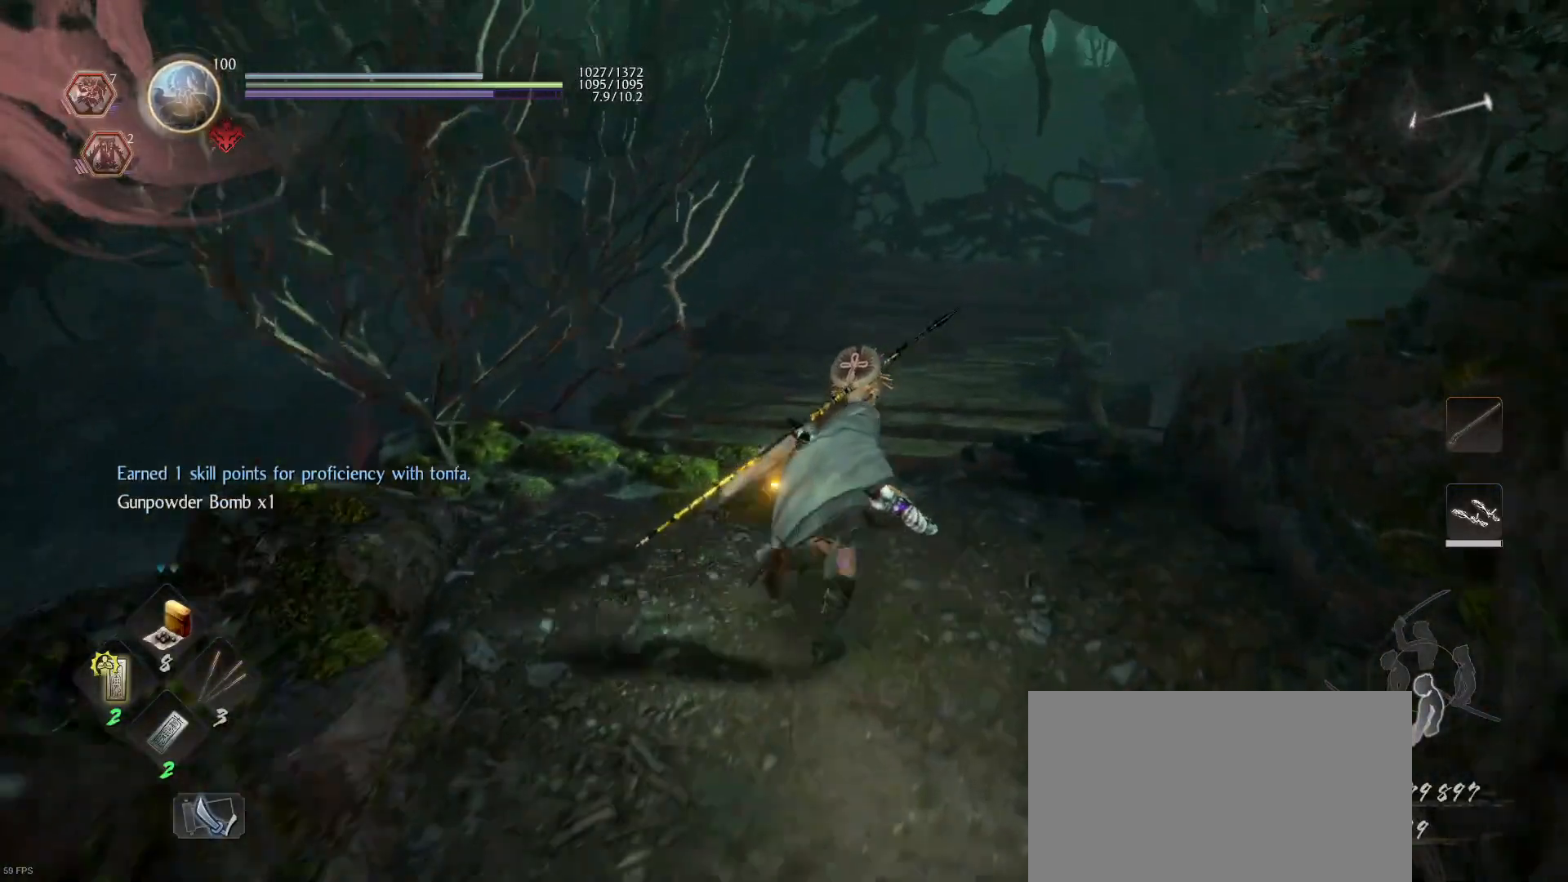
{"buttons": [], "left_stick": "up", "right_stick": "center", "events": [[233, "right_stick", "center"]]}
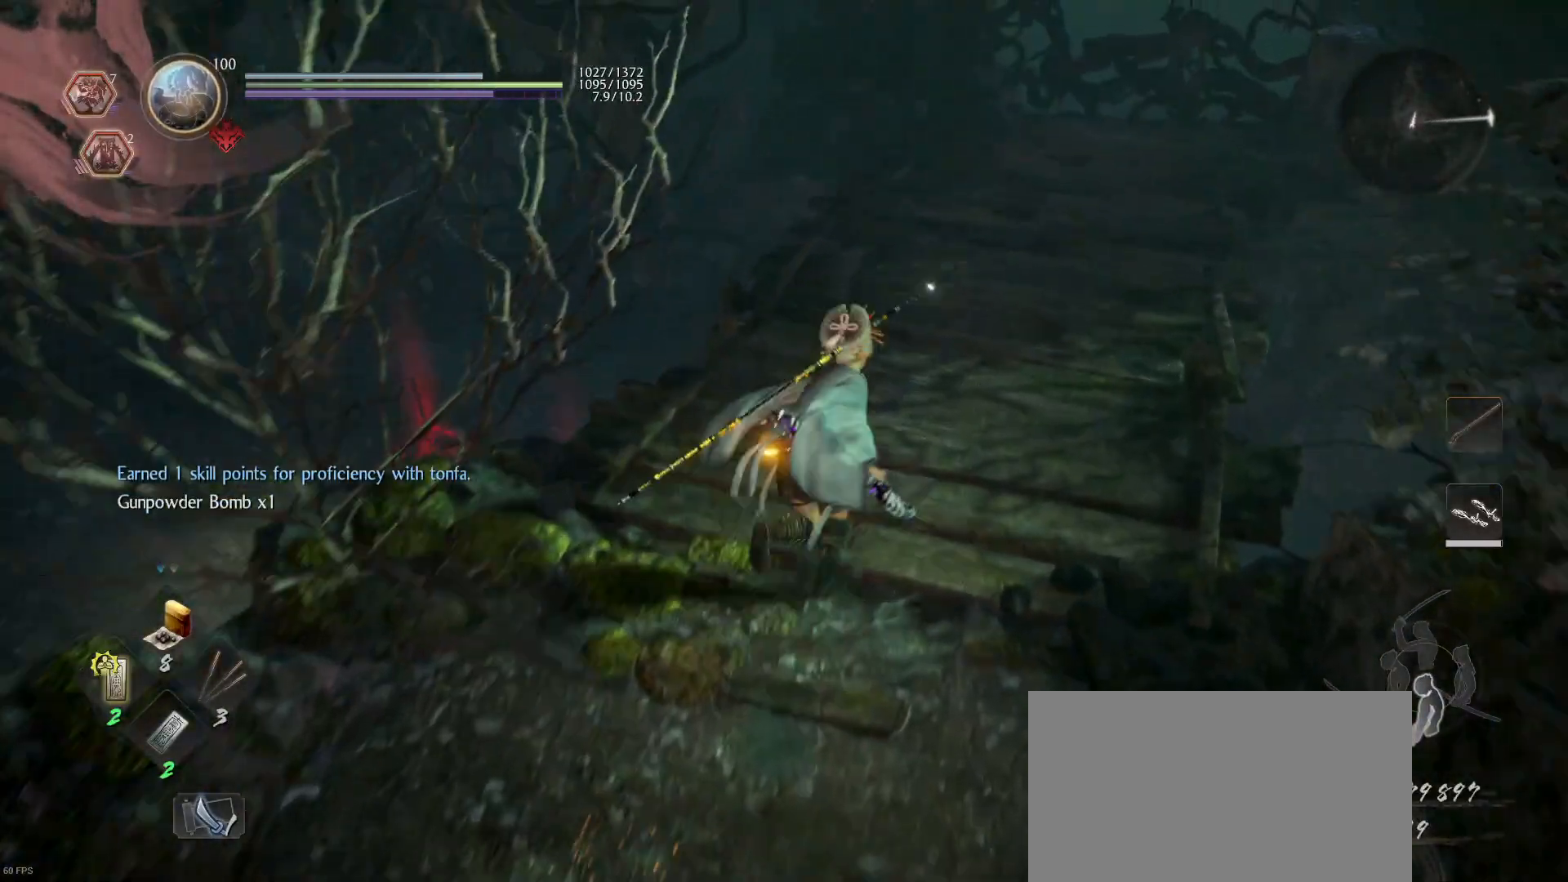
{"buttons": [], "left_stick": "up", "right_stick": "center", "events": [[33, "right_stick", "down"], [267, "right_stick", "center"]]}
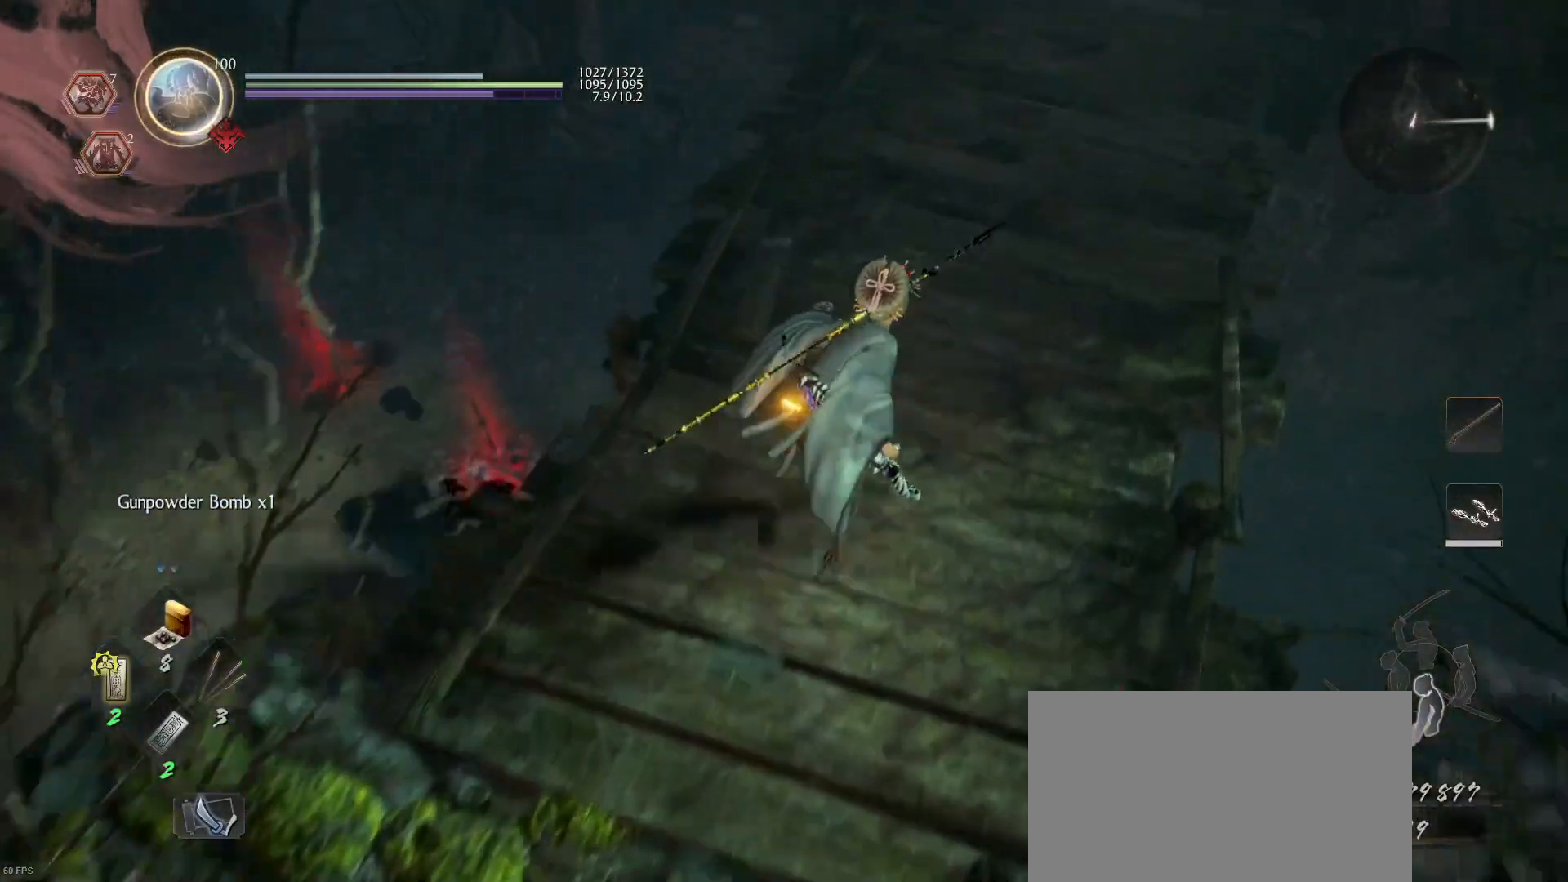
{"buttons": [], "left_stick": "center", "right_stick": "down-left", "events": [[400, "left_stick", "center"], [400, "right_stick", "down-left"]]}
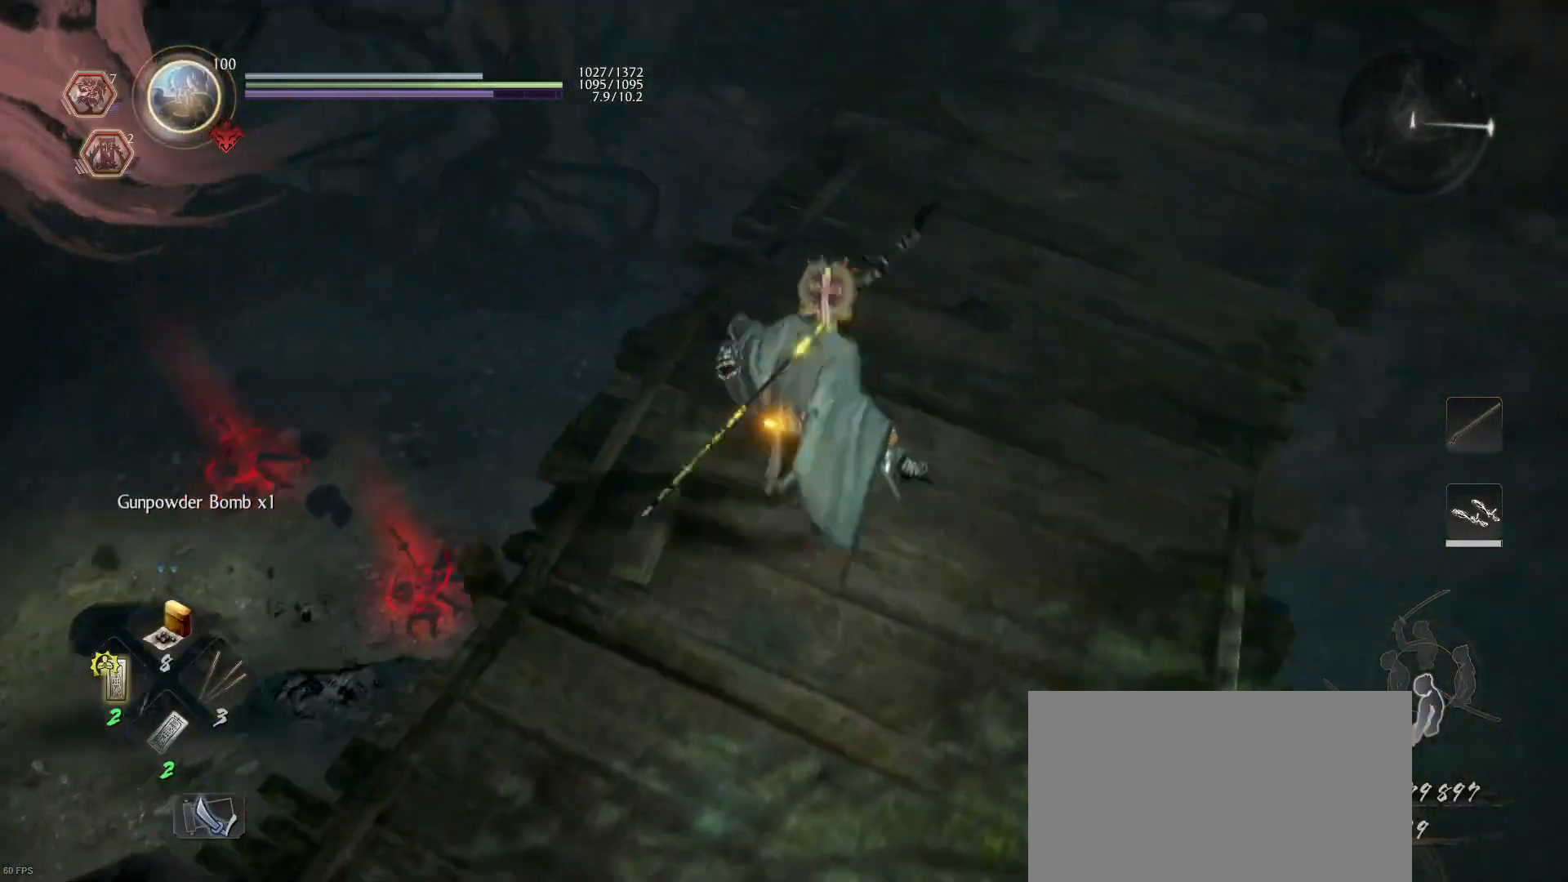
{"buttons": [], "left_stick": "up-left", "right_stick": "center", "events": [[67, "right_stick", "center"], [200, "left_stick", "left"], [200, "right_stick", "left"], [267, "left_stick", "up-left"], [467, "right_stick", "center"]]}
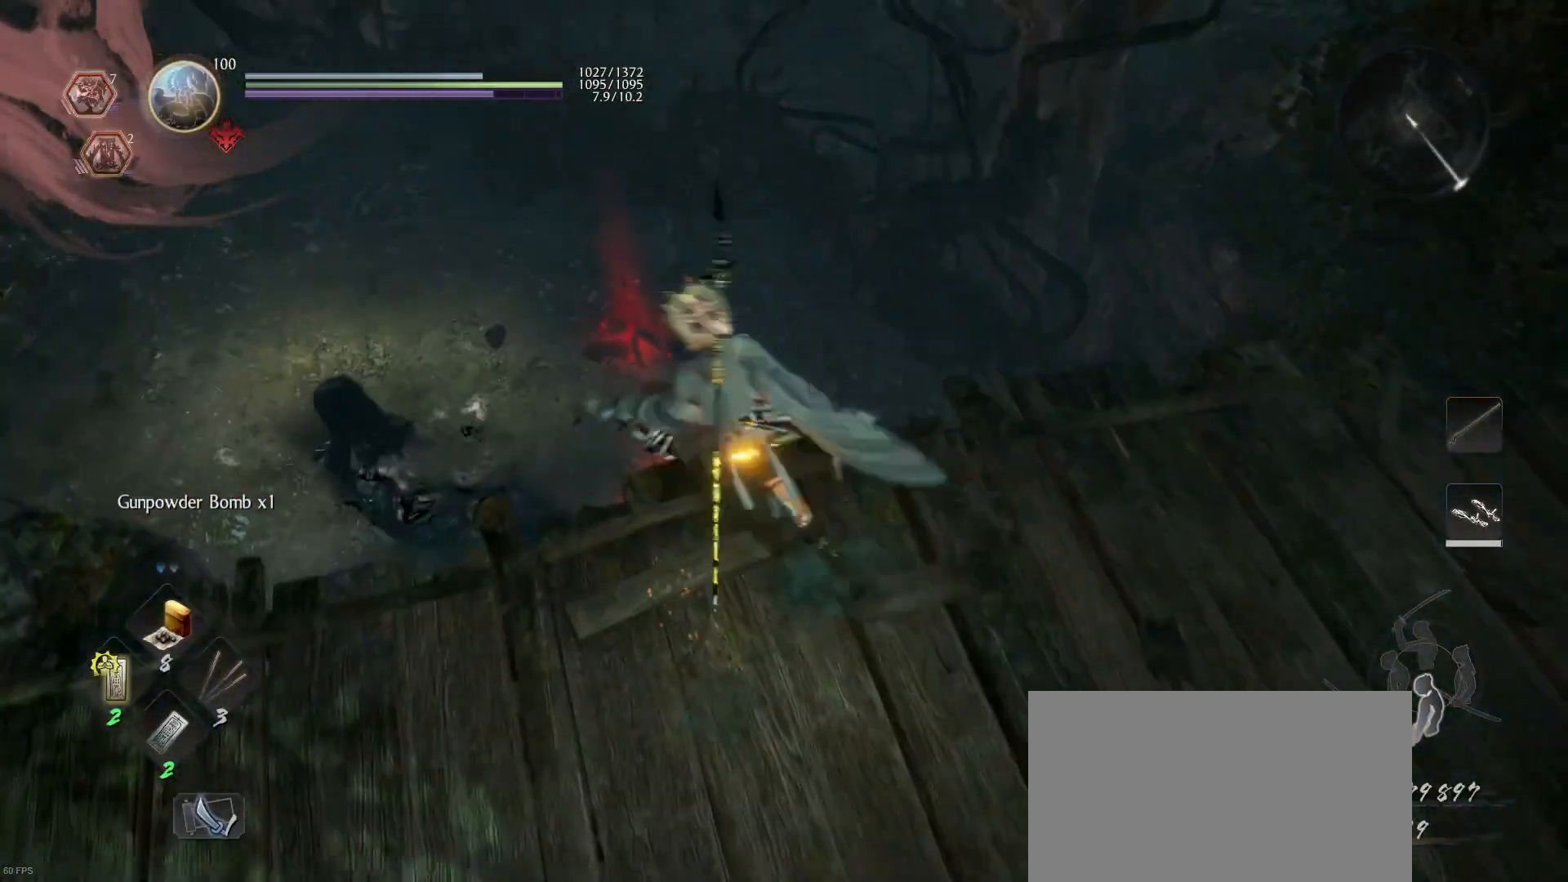
{"buttons": ["TRIANGLE"], "left_stick": "up", "right_stick": "center", "events": [[67, "R3", "down"], [167, "R3", "up"], [400, "left_stick", "up"], [433, "TRIANGLE", "down"]]}
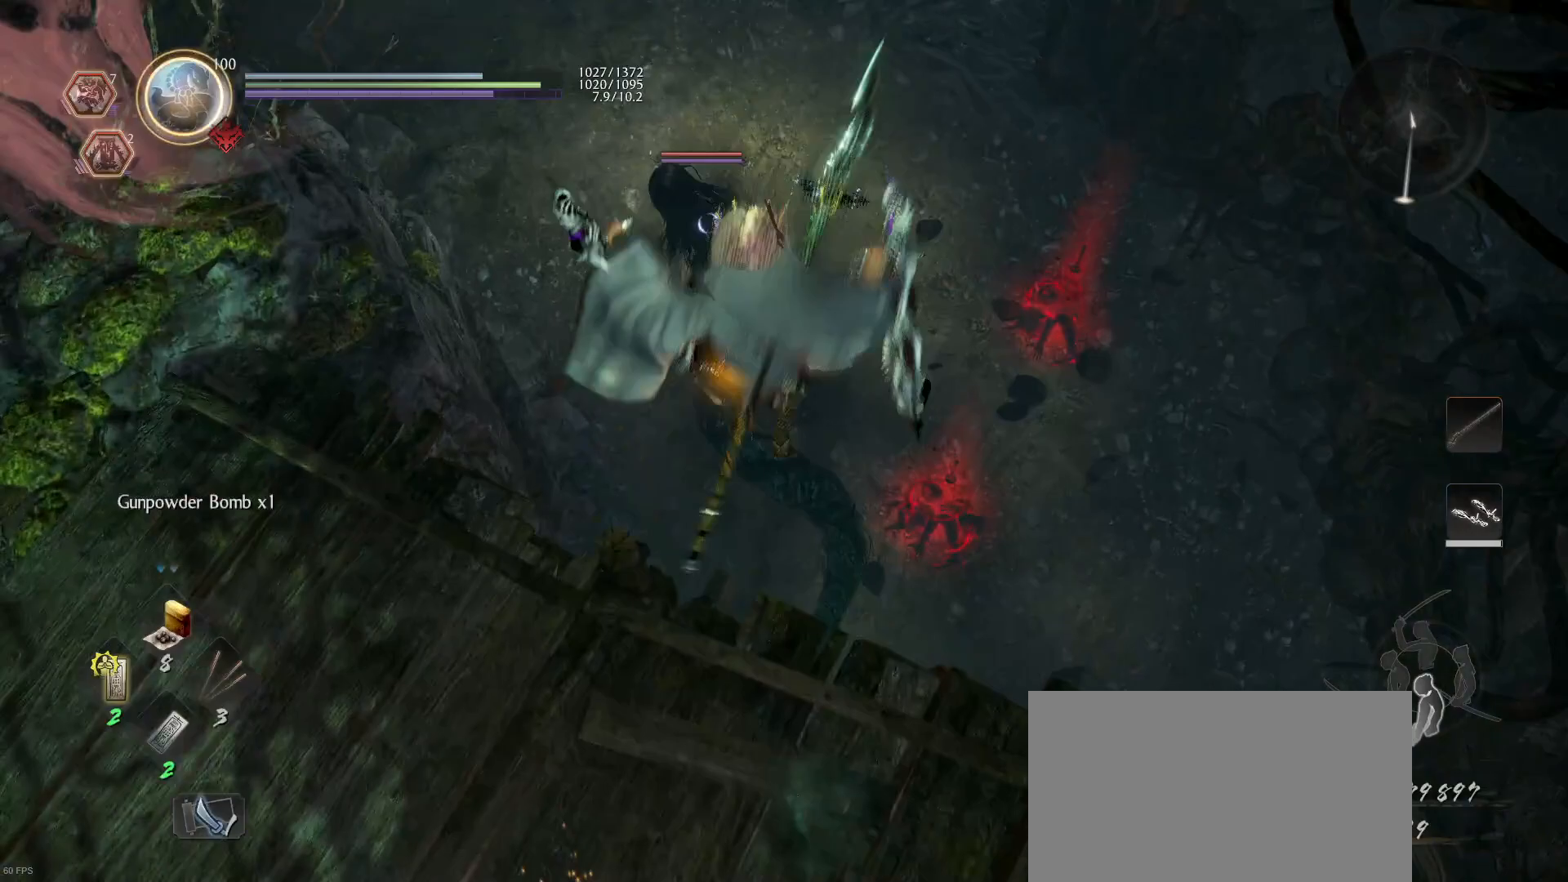
{"buttons": [], "left_stick": "up", "right_stick": "center", "events": [[33, "TRIANGLE", "up"], [133, "TRIANGLE", "down"], [233, "TRIANGLE", "up"], [333, "TRIANGLE", "down"], [467, "TRIANGLE", "up"]]}
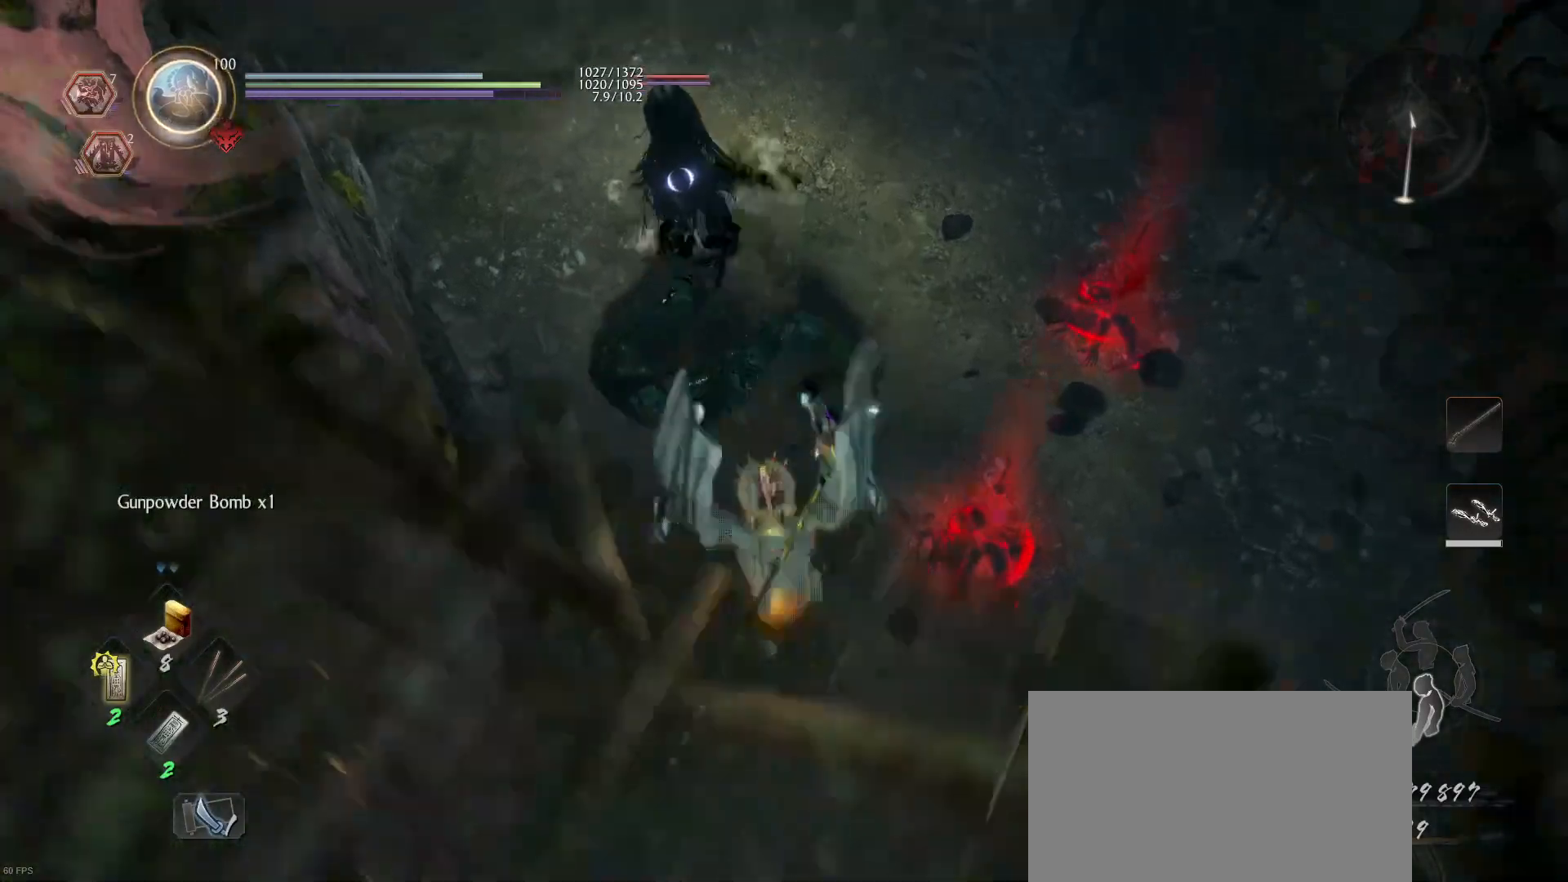
{"buttons": [], "left_stick": "up", "right_stick": "center", "events": []}
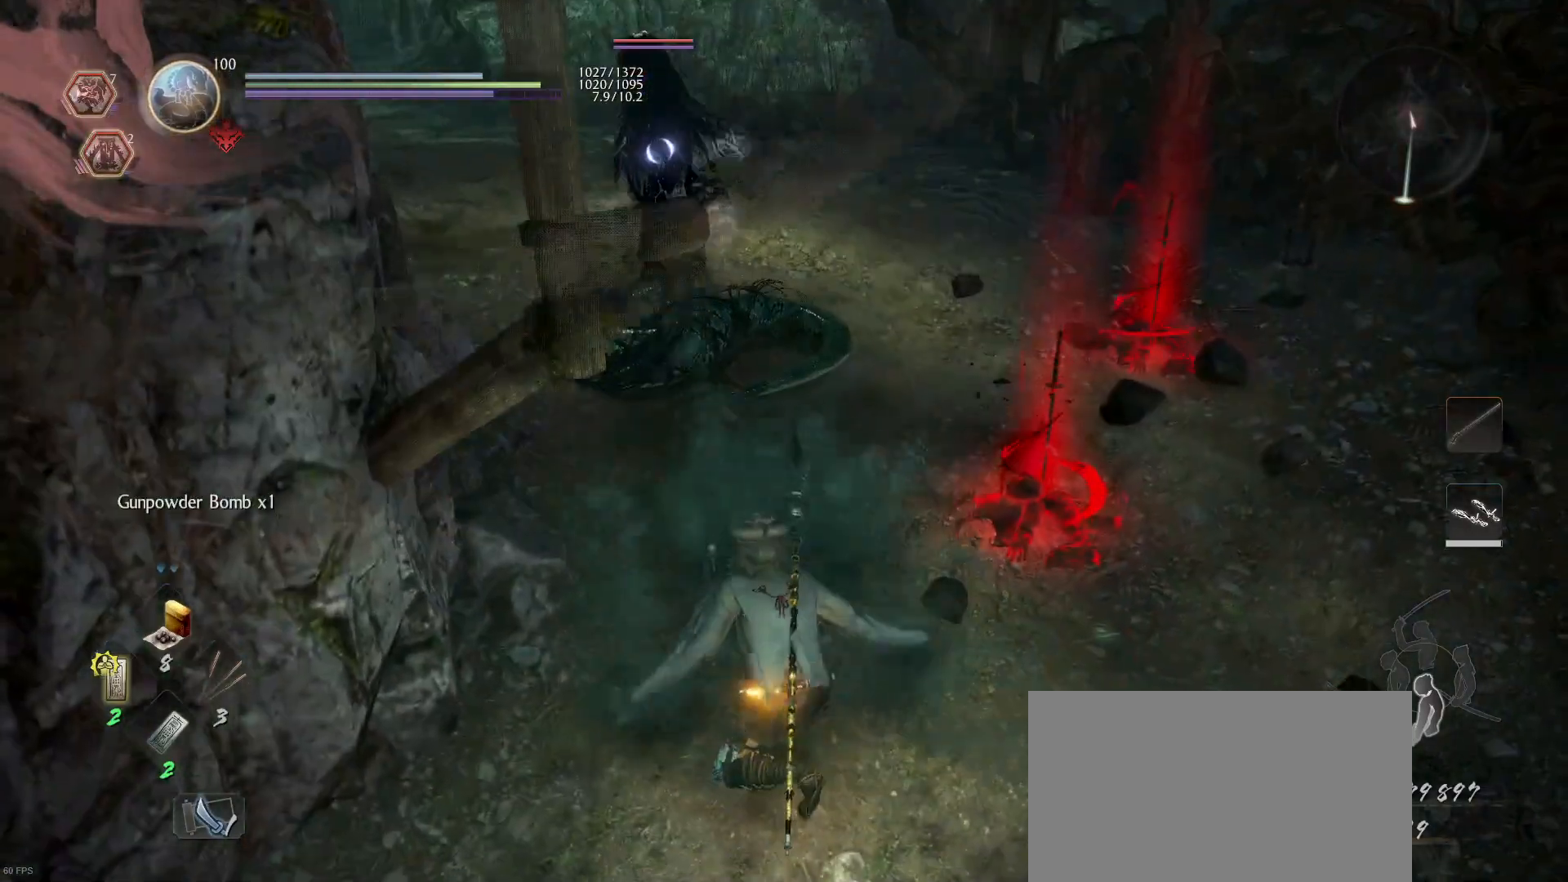
{"buttons": [], "left_stick": "up", "right_stick": "center", "events": []}
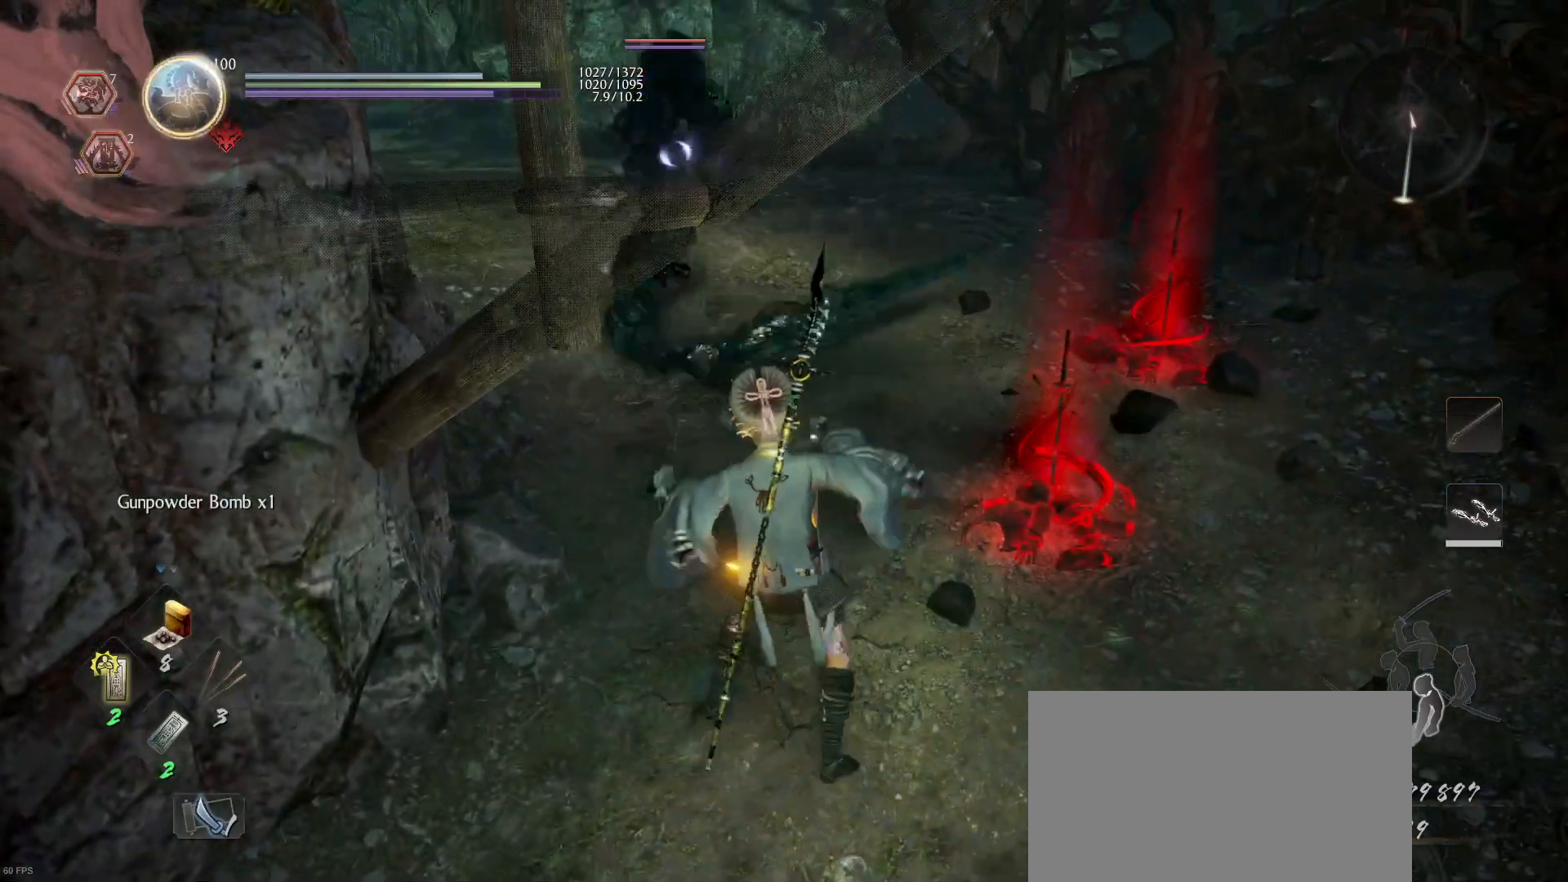
{"buttons": [], "left_stick": "up", "right_stick": "center", "events": [[33, "SQUARE", "down"], [167, "SQUARE", "up"], [233, "SQUARE", "down"], [367, "SQUARE", "up"]]}
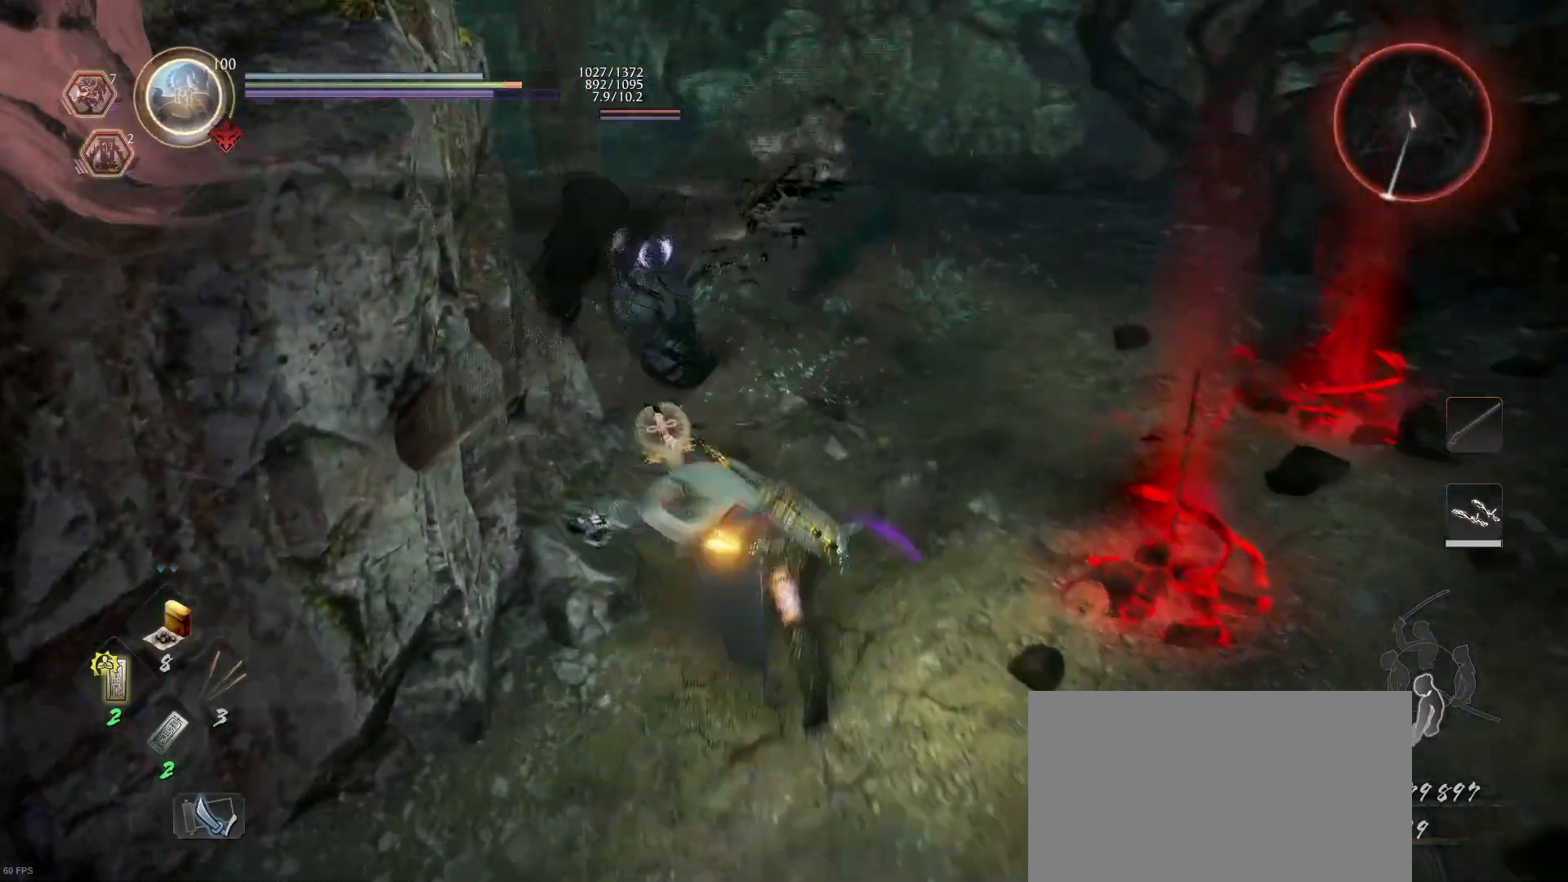
{"buttons": ["L1"], "left_stick": "up-right", "right_stick": "center", "events": [[200, "left_stick", "up-right"], [233, "L1", "down"], [367, "CROSS", "down"], [500, "CROSS", "up"]]}
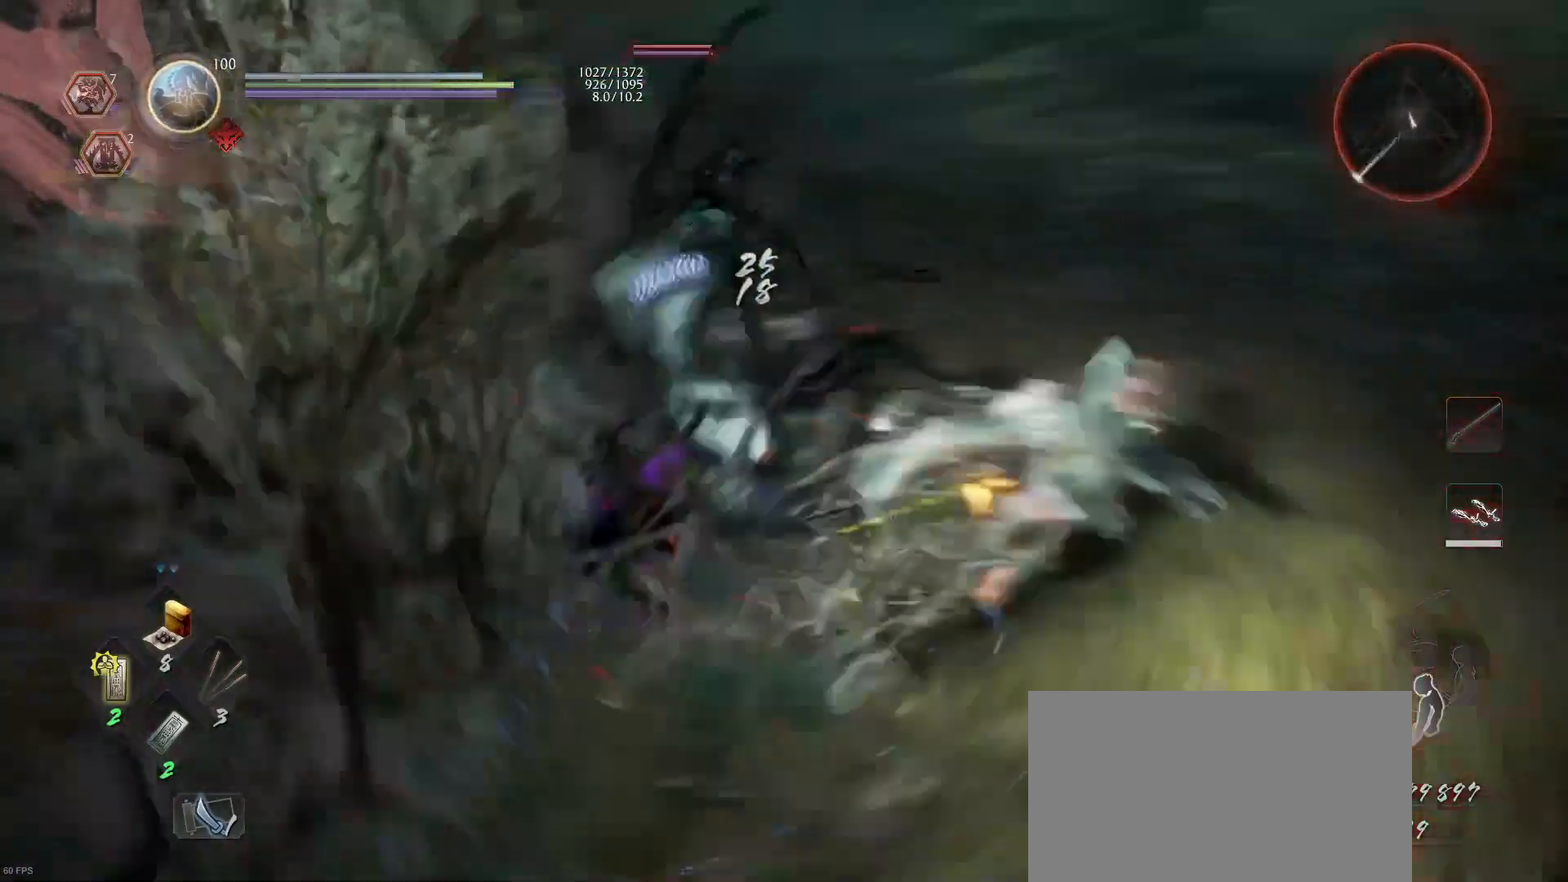
{"buttons": ["L1"], "left_stick": "right", "right_stick": "center", "events": [[300, "CROSS", "down"], [367, "left_stick", "right"], [467, "CROSS", "up"]]}
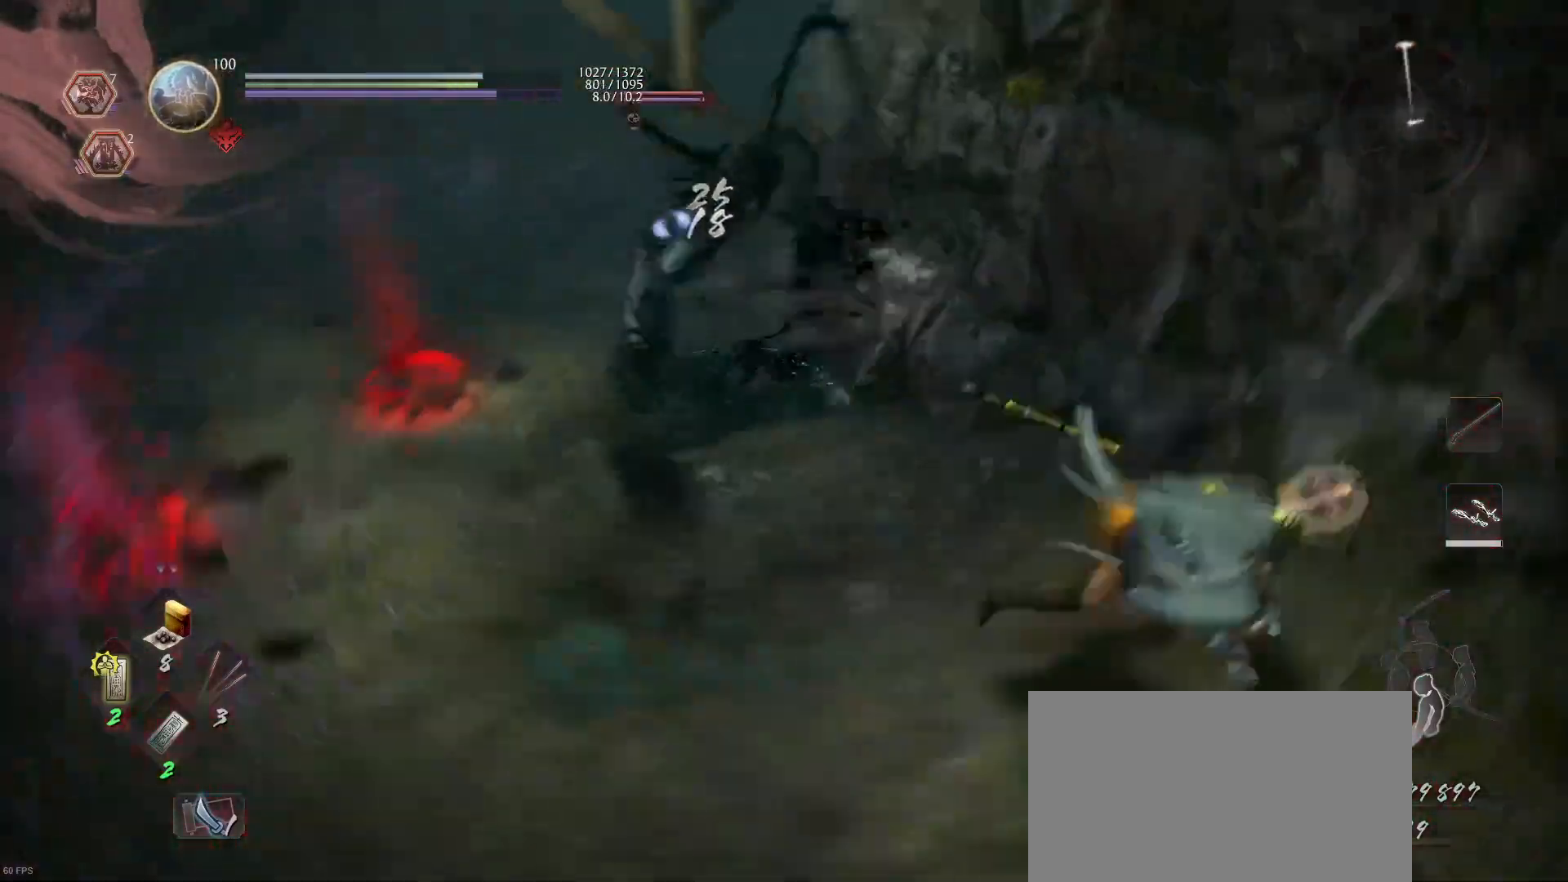
{"buttons": ["SQUARE"], "left_stick": "up", "right_stick": "center", "events": [[100, "L1", "up"], [167, "left_stick", "up"], [467, "SQUARE", "down"]]}
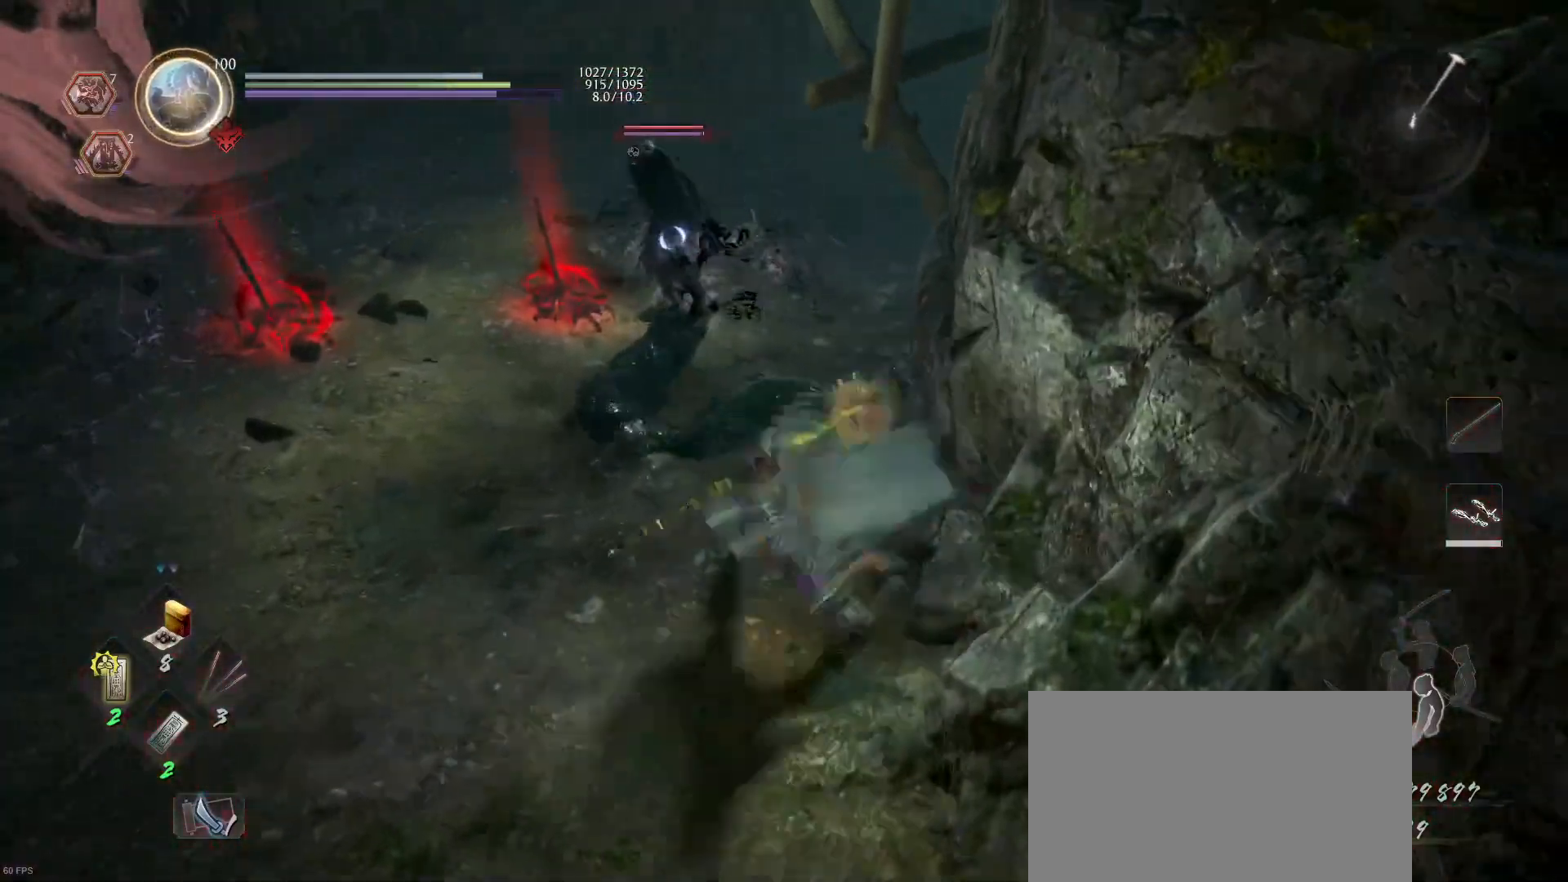
{"buttons": ["SQUARE"], "left_stick": "up", "right_stick": "center", "events": [[133, "SQUARE", "up"], [200, "SQUARE", "down"], [367, "SQUARE", "up"], [433, "SQUARE", "down"]]}
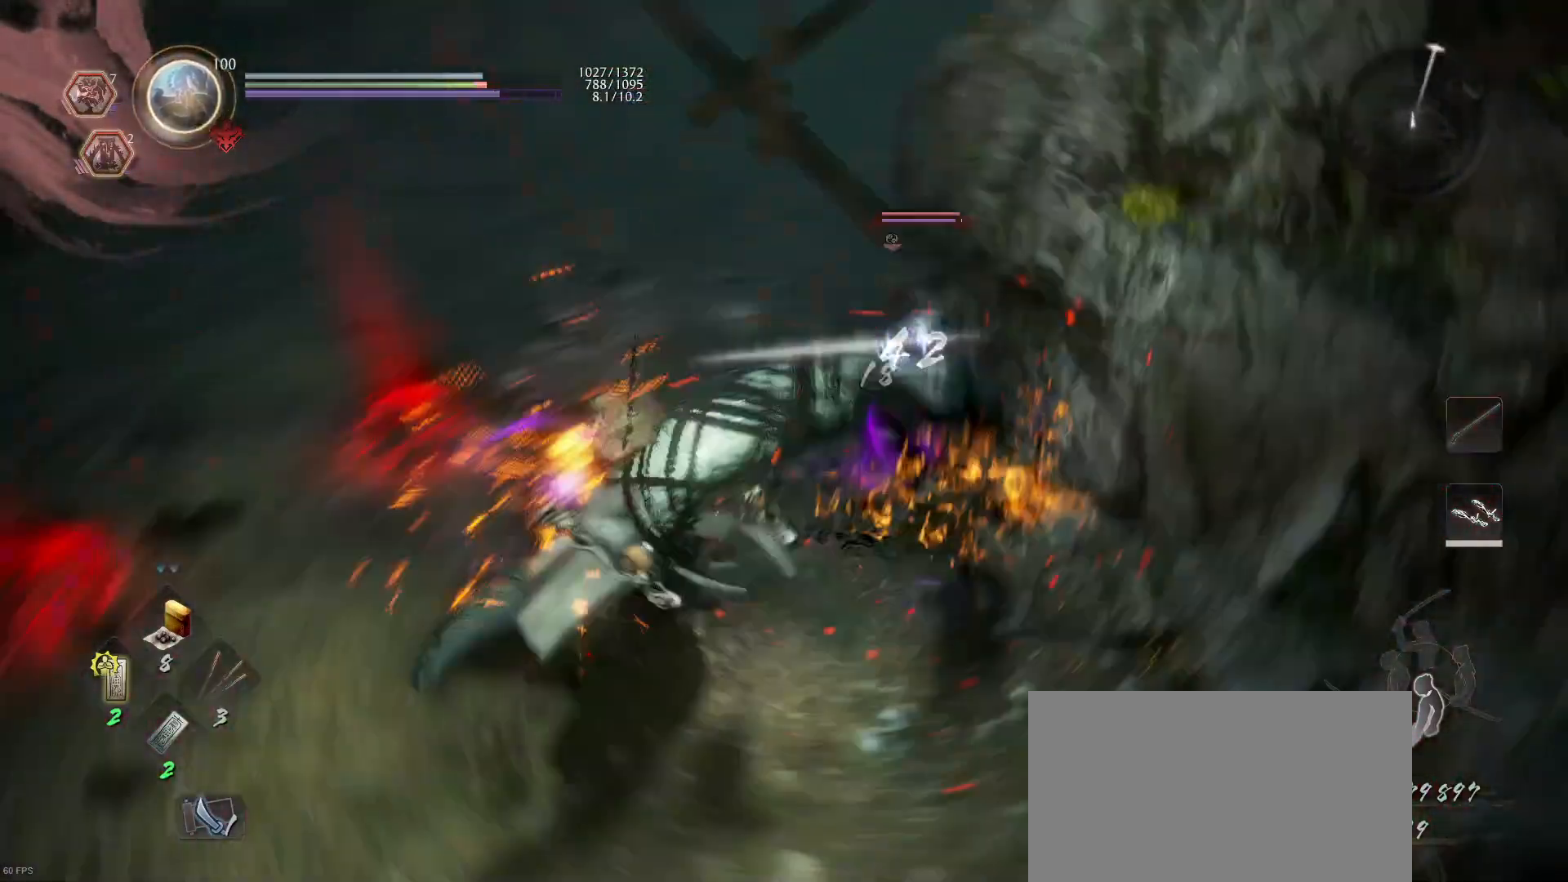
{"buttons": [], "left_stick": "up", "right_stick": "center", "events": [[67, "SQUARE", "up"], [133, "SQUARE", "down"], [267, "SQUARE", "up"], [333, "SQUARE", "down"], [500, "SQUARE", "up"]]}
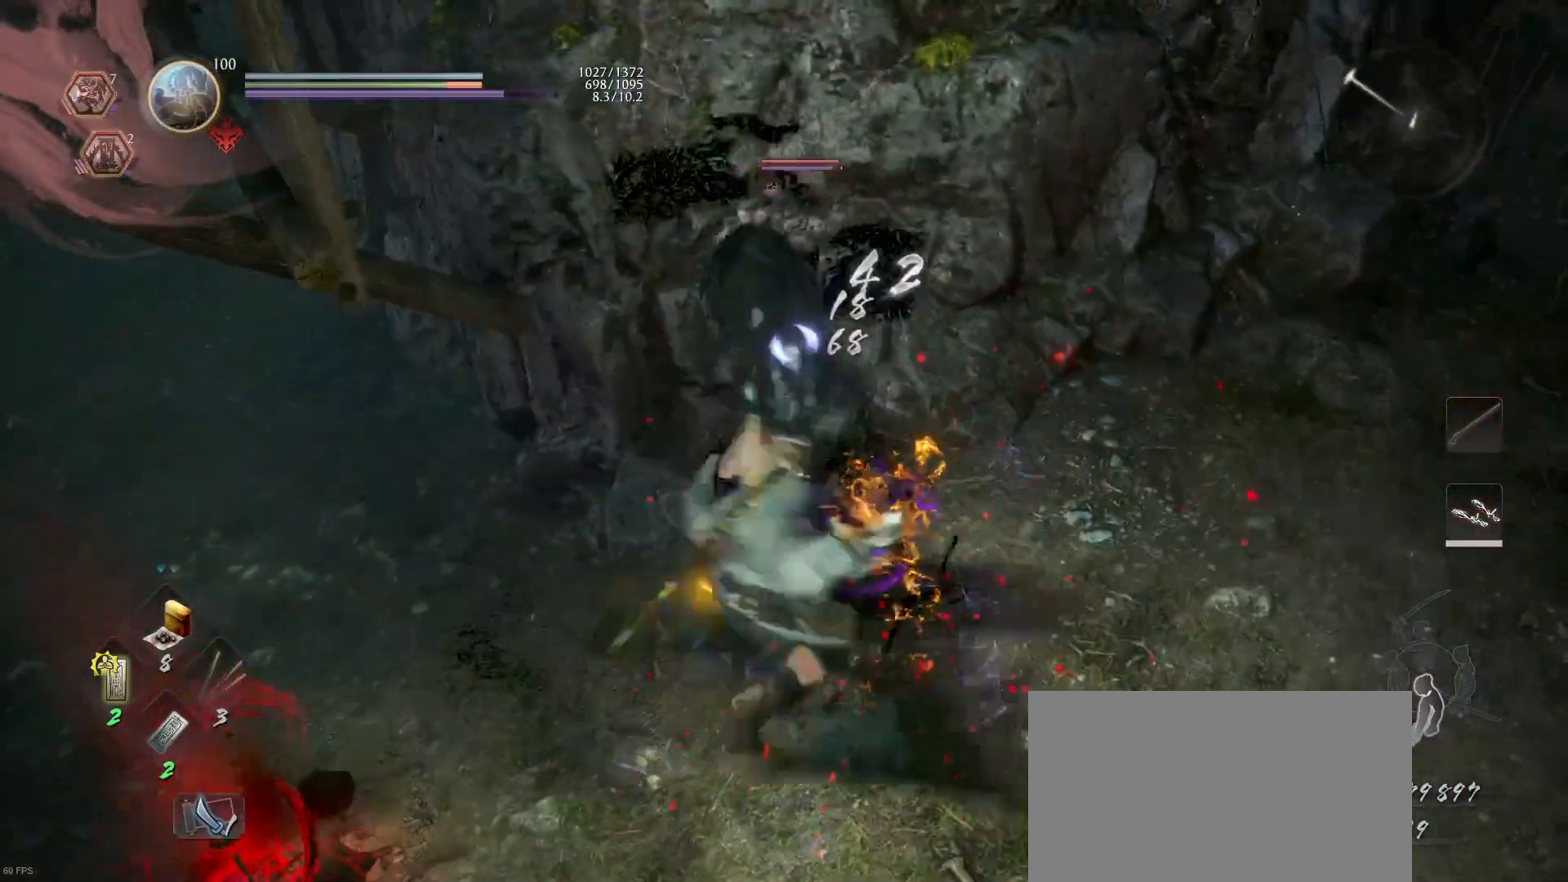
{"buttons": ["SQUARE"], "left_stick": "up", "right_stick": "center", "events": [[67, "SQUARE", "down"], [200, "SQUARE", "up"], [267, "SQUARE", "down"], [400, "SQUARE", "up"], [433, "SQUARE", "down"]]}
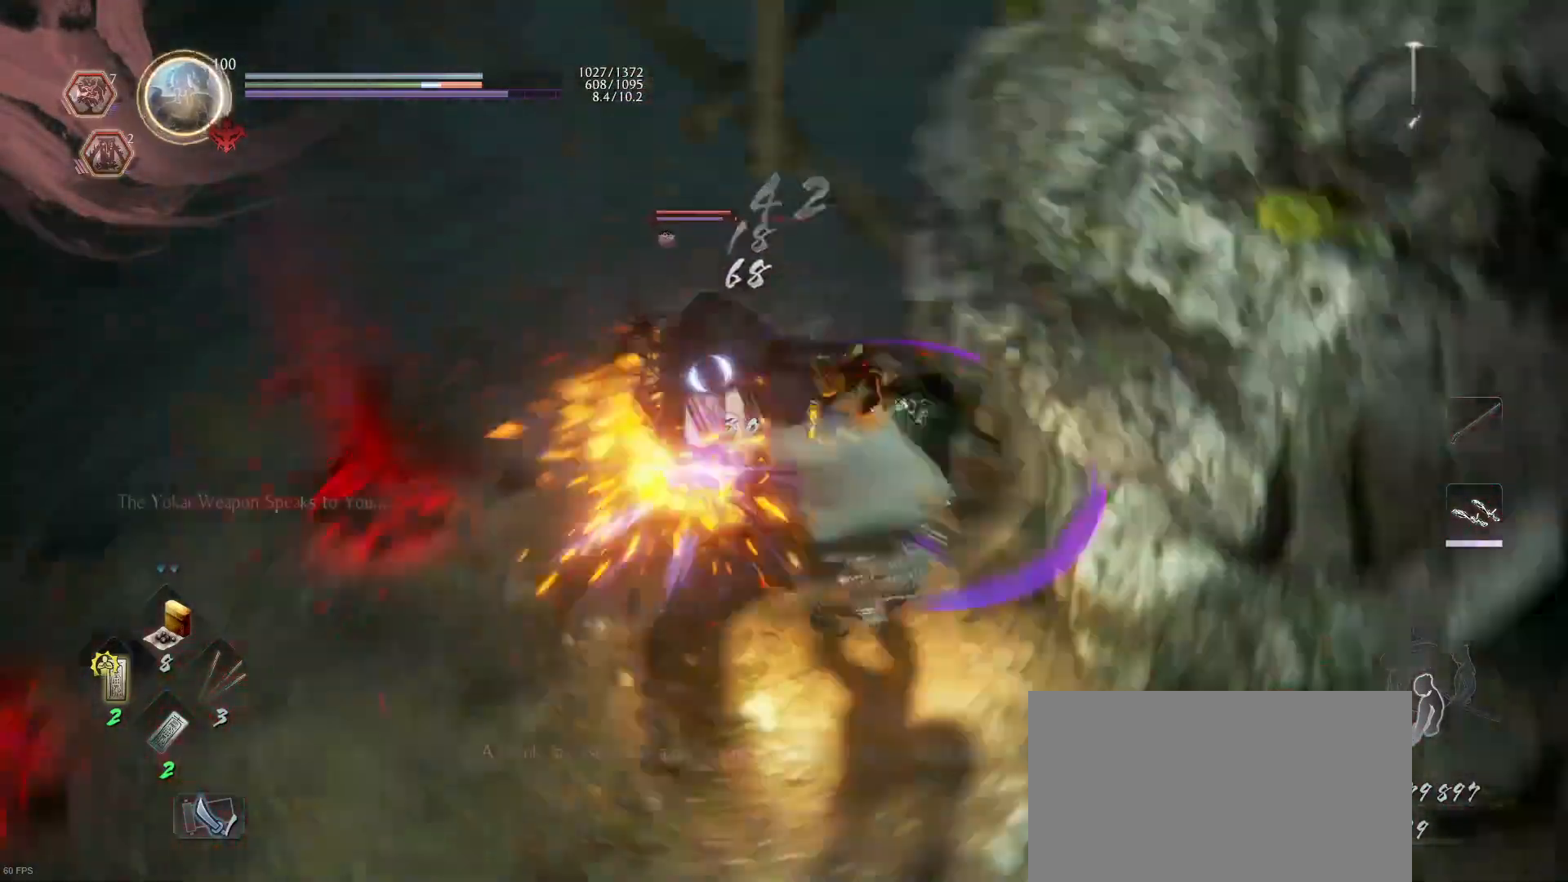
{"buttons": ["R2"], "left_stick": "up", "right_stick": "center", "events": [[100, "SQUARE", "up"], [333, "R2", "down"], [333, "TRIANGLE", "down"], [500, "TRIANGLE", "up"]]}
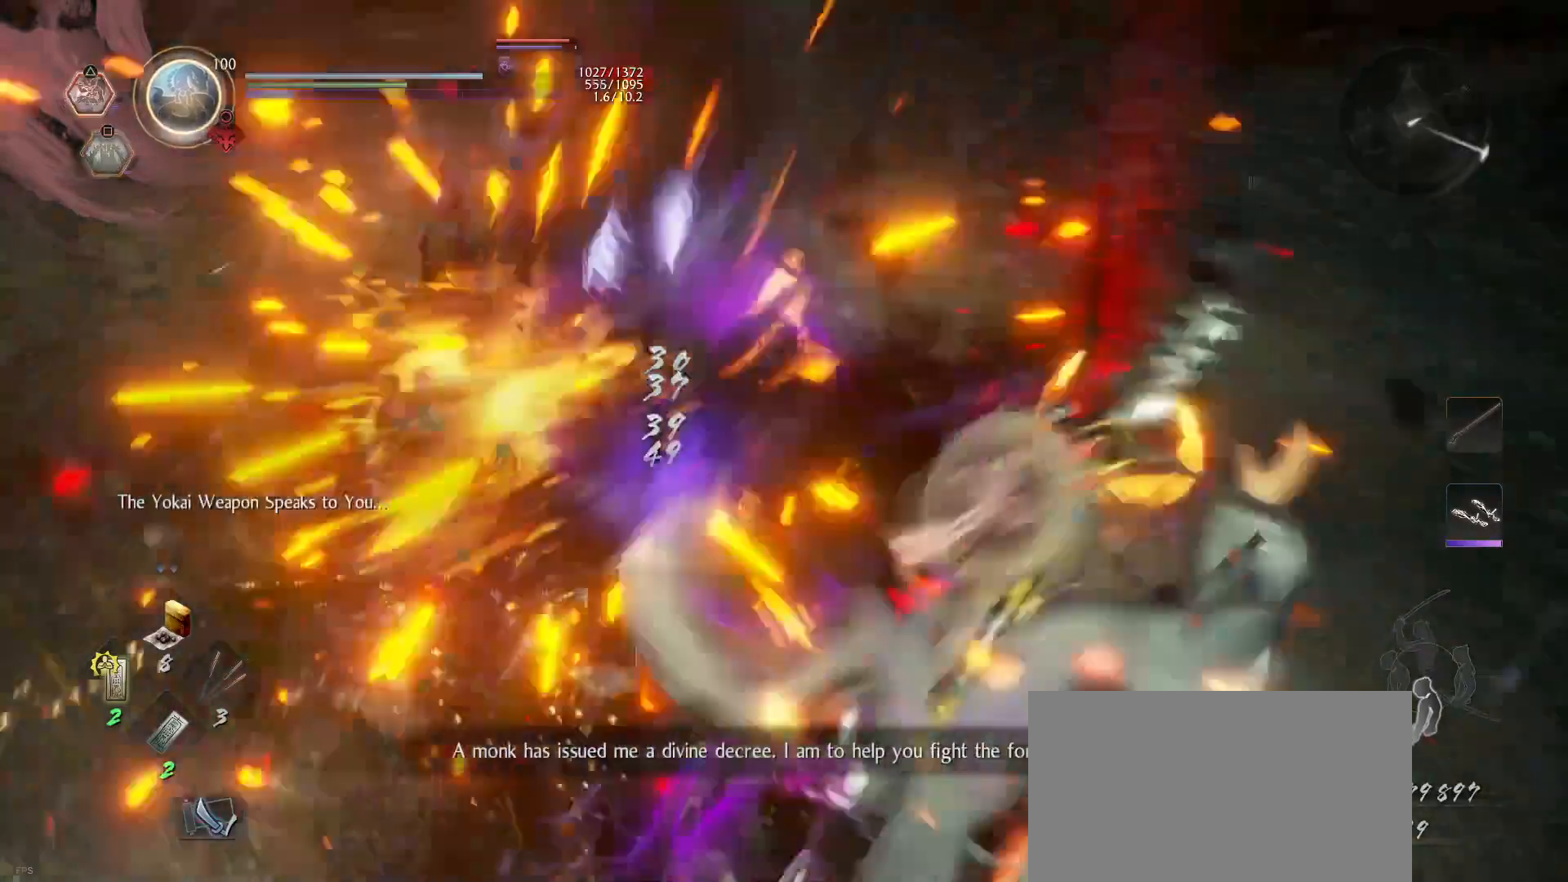
{"buttons": [], "left_stick": "up", "right_stick": "center", "events": [[67, "TRIANGLE", "down"], [167, "TRIANGLE", "up"], [200, "R2", "up"]]}
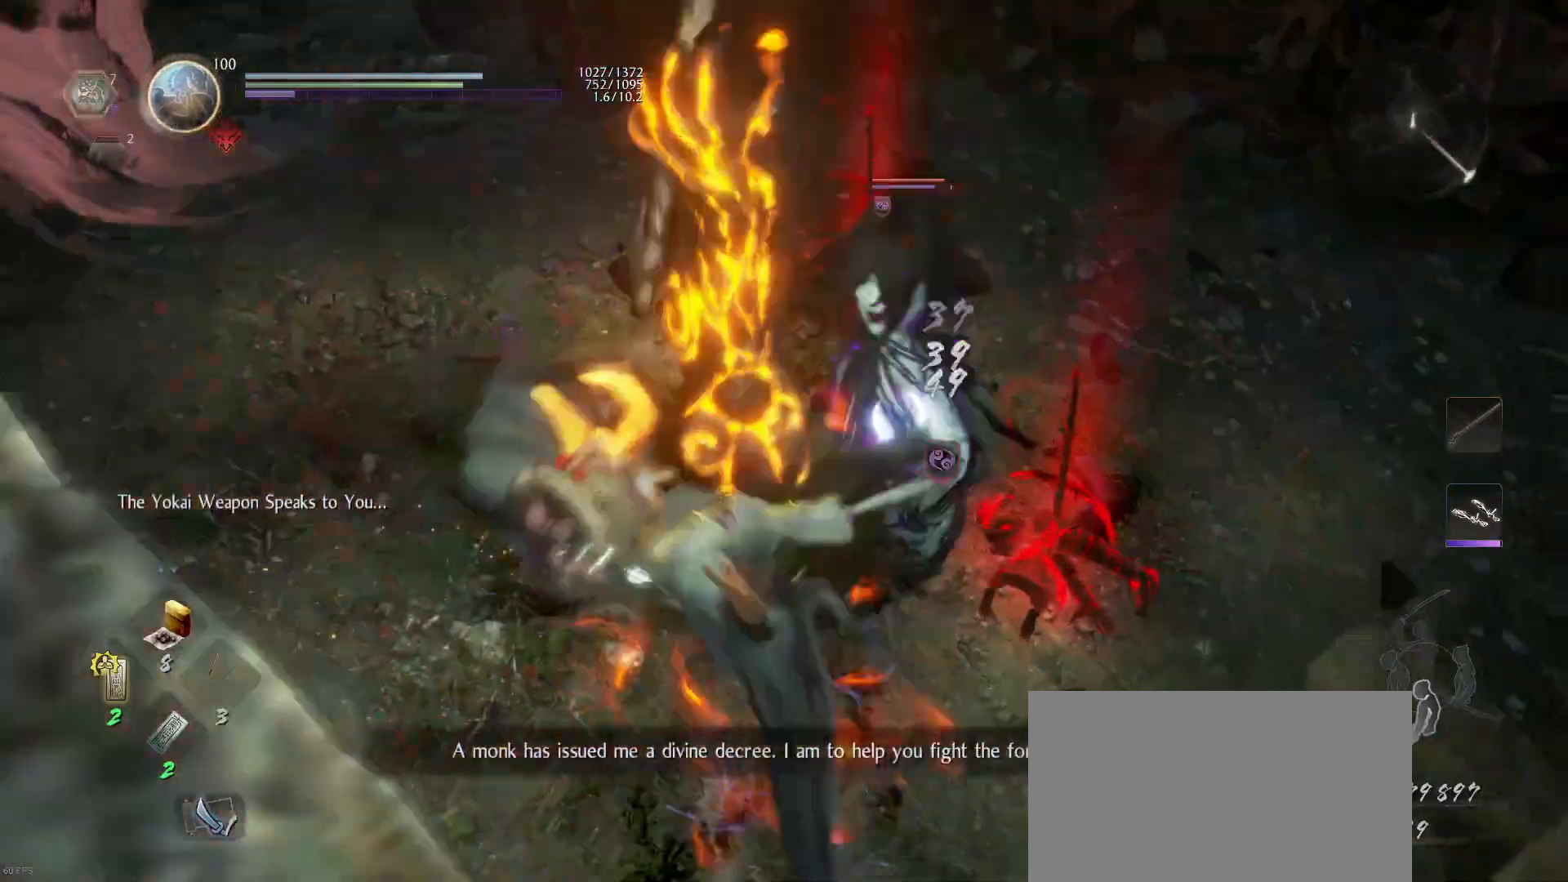
{"buttons": [], "left_stick": "up", "right_stick": "center", "events": [[300, "R1", "down"], [333, "SQUARE", "down"], [433, "R1", "up"], [433, "SQUARE", "up"]]}
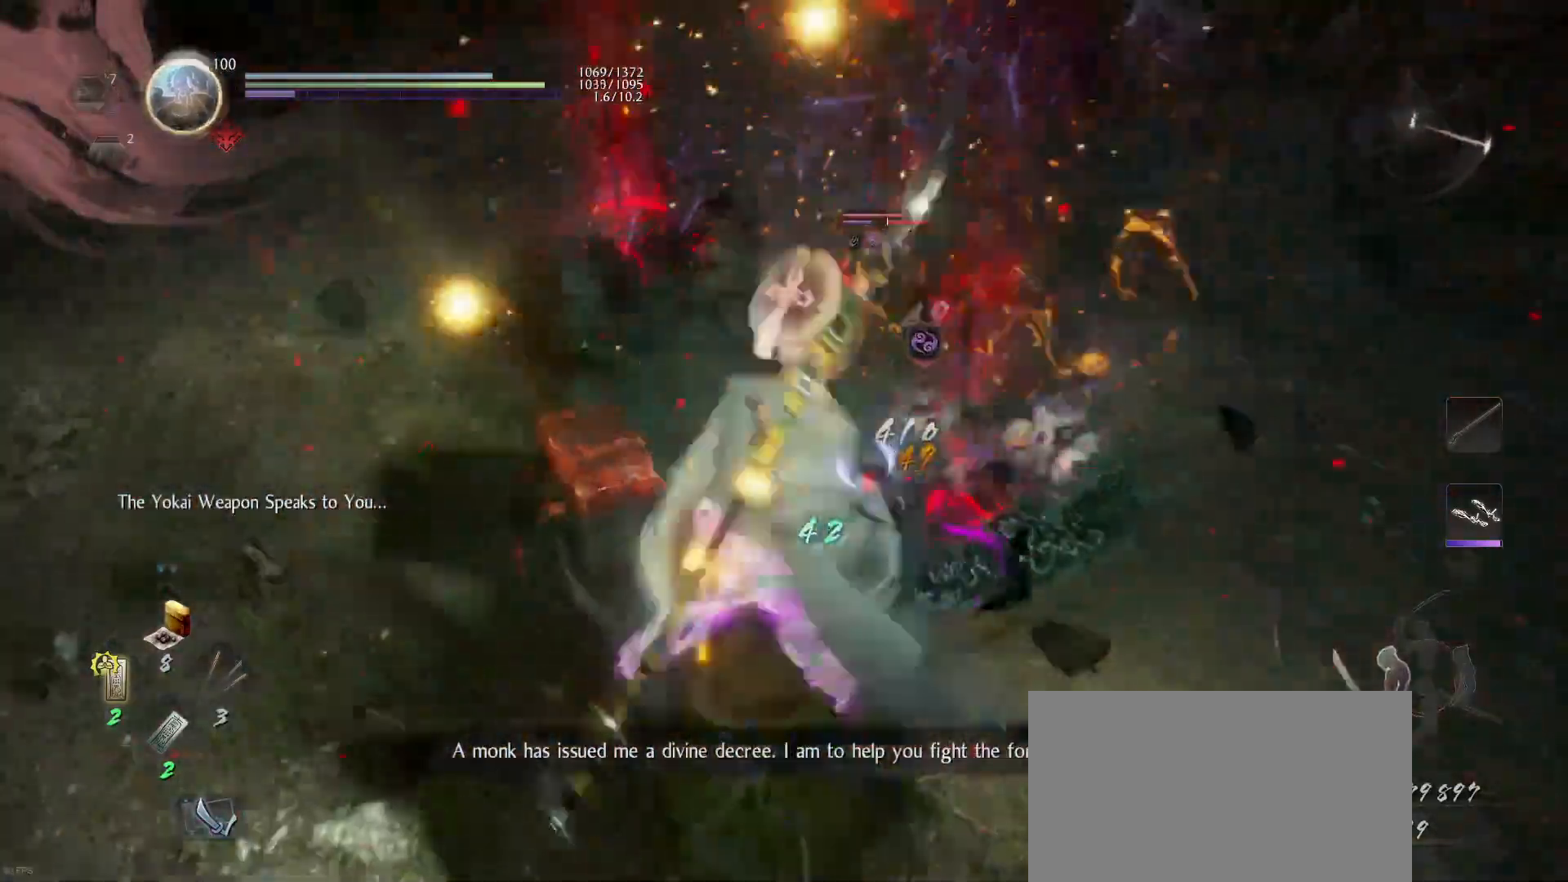
{"buttons": ["SQUARE"], "left_stick": "up", "right_stick": "center", "events": [[33, "SQUARE", "down"], [133, "SQUARE", "up"], [200, "SQUARE", "down"], [333, "SQUARE", "up"], [400, "SQUARE", "down"]]}
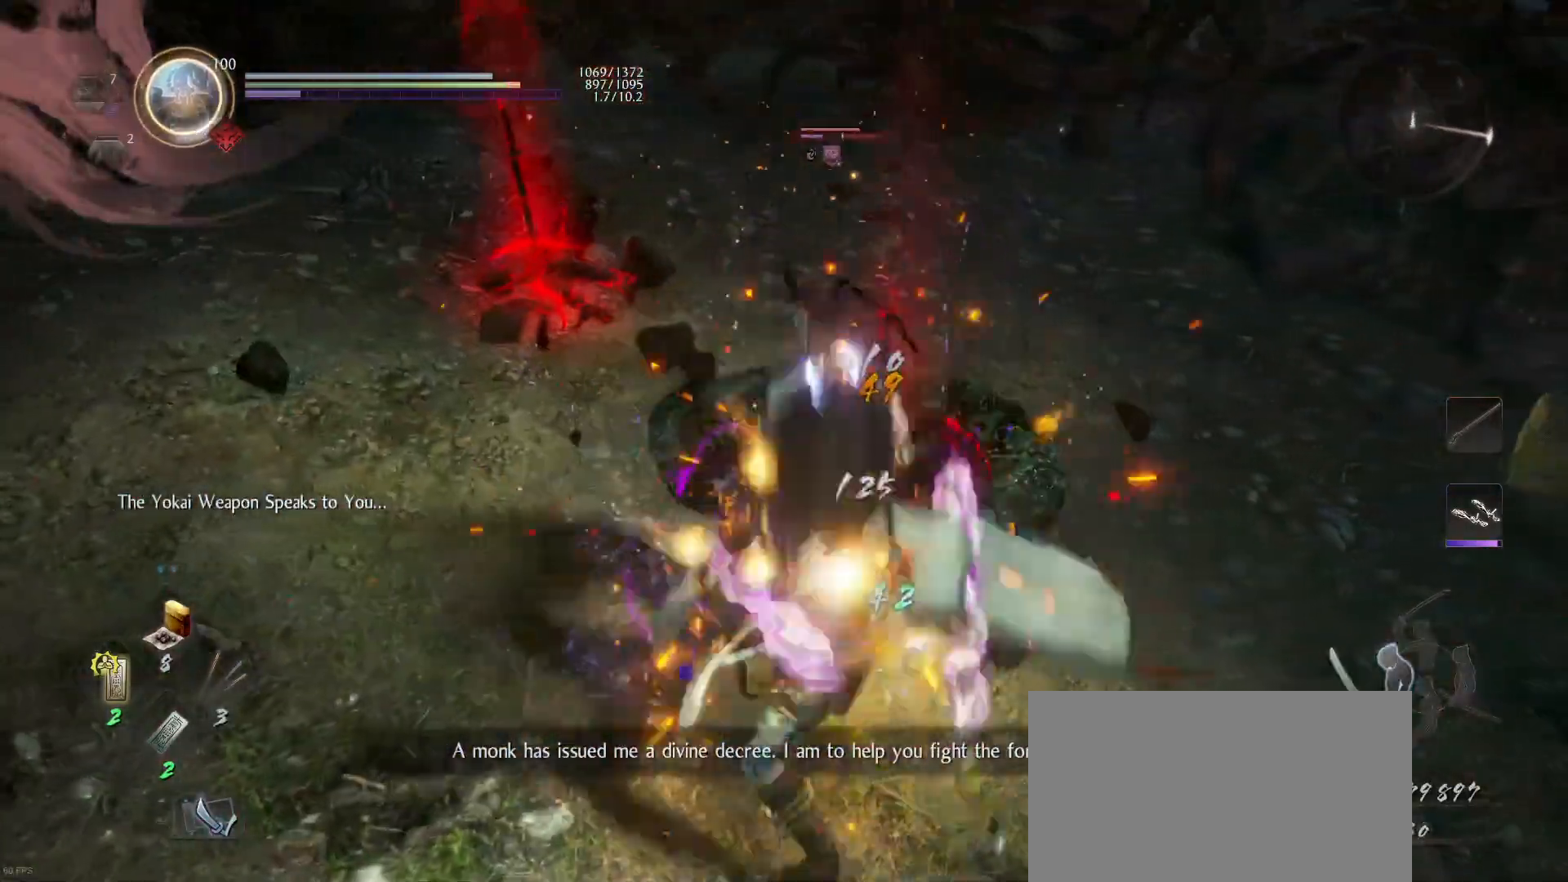
{"buttons": ["CROSS"], "left_stick": "down-left", "right_stick": "center", "events": [[33, "SQUARE", "up"], [67, "left_stick", "up-left"], [233, "left_stick", "left"], [400, "CROSS", "down"], [467, "left_stick", "down-left"]]}
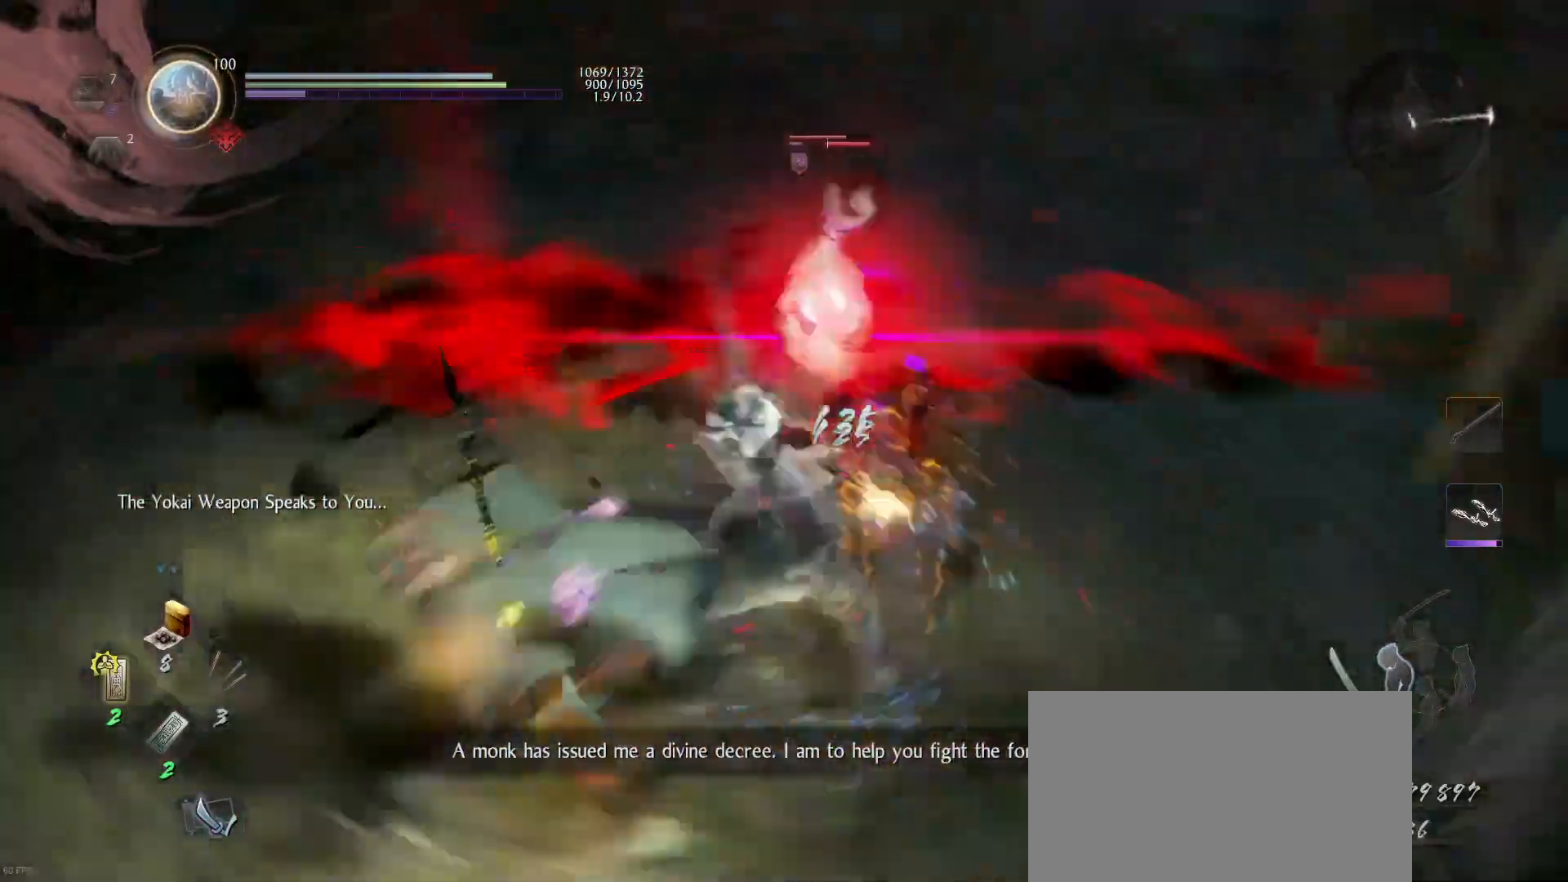
{"buttons": [], "left_stick": "up", "right_stick": "center", "events": [[33, "CROSS", "up"], [133, "CROSS", "down"], [133, "R1", "down"], [200, "CROSS", "up"], [233, "R1", "up"], [367, "left_stick", "up"]]}
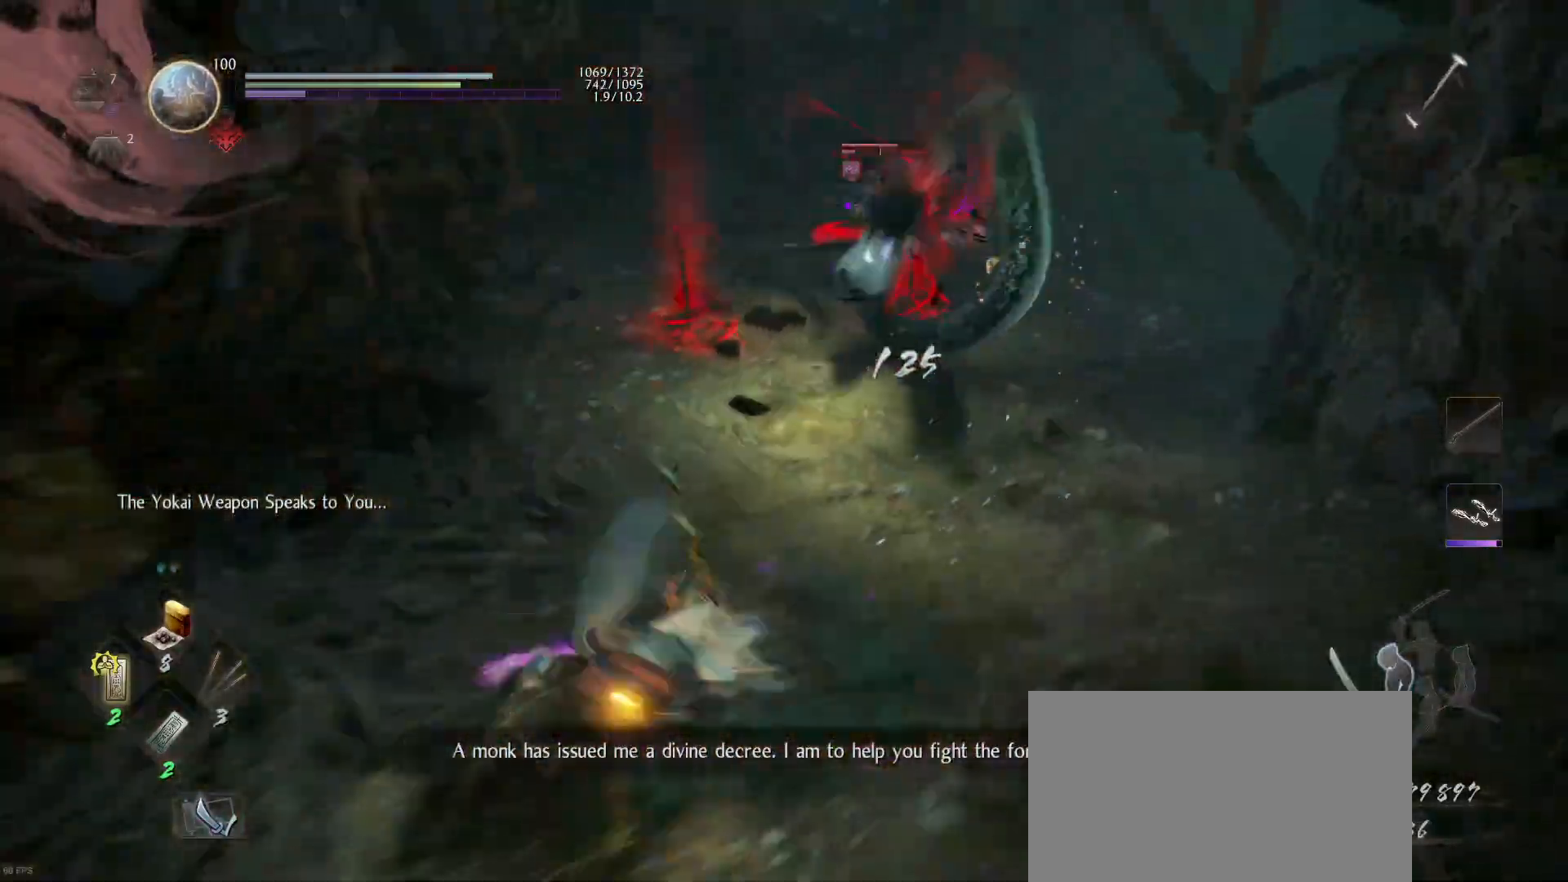
{"buttons": ["L1"], "left_stick": "up-left", "right_stick": "center", "events": [[100, "left_stick", "up-left"], [167, "CROSS", "down"], [167, "L1", "down"], [233, "L3", "down"], [267, "CROSS", "up"], [333, "CROSS", "down"], [400, "L3", "up"], [467, "CROSS", "up"]]}
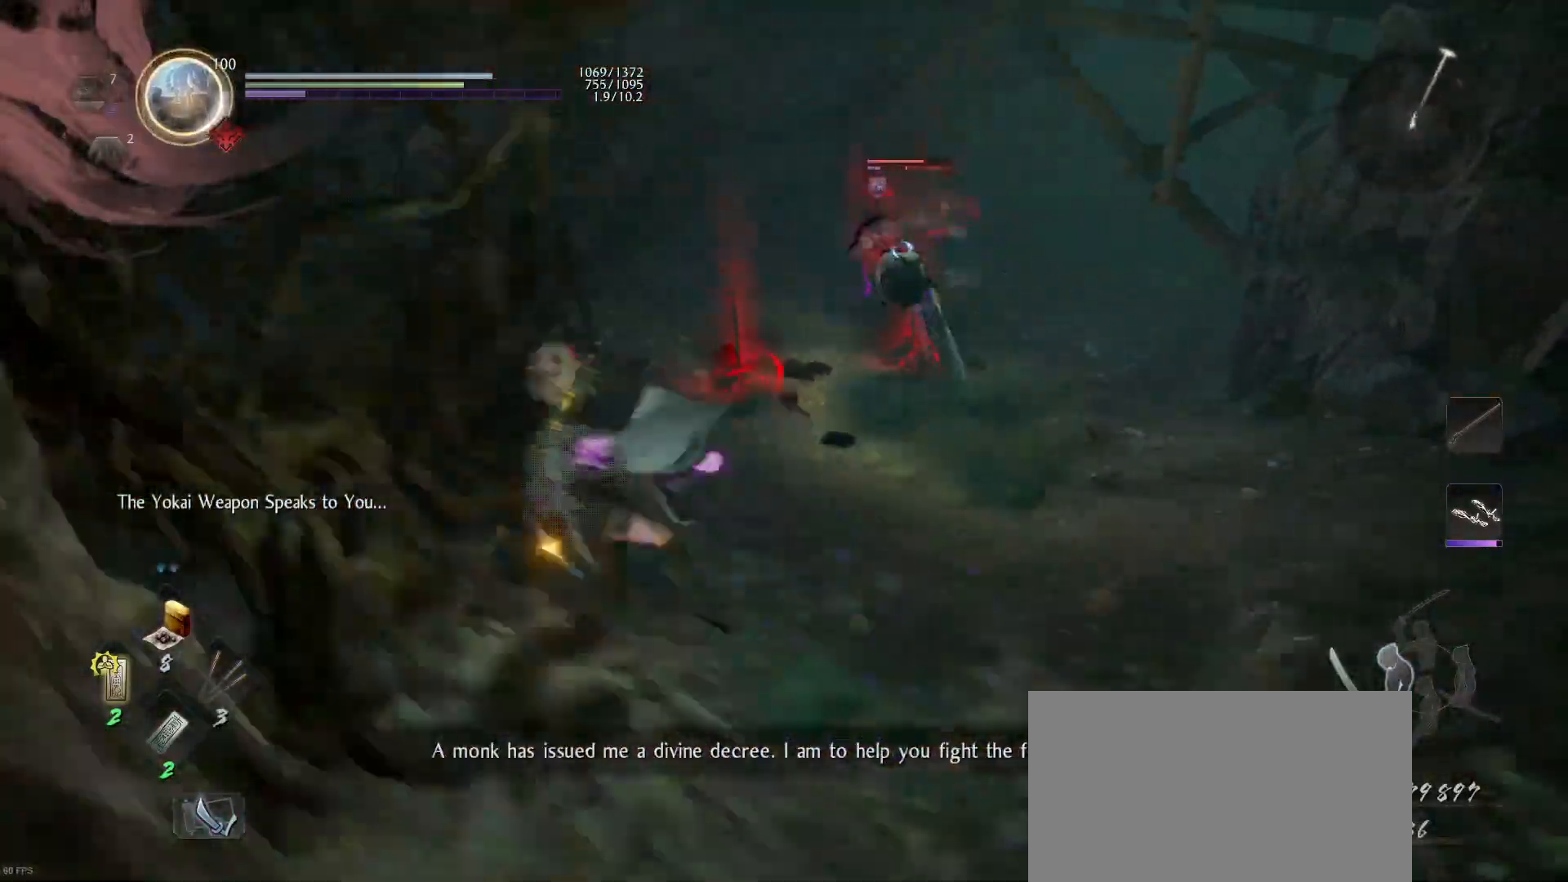
{"buttons": ["CROSS"], "left_stick": "up", "right_stick": "center", "events": [[33, "L1", "up"], [33, "left_stick", "up"], [167, "CROSS", "down"]]}
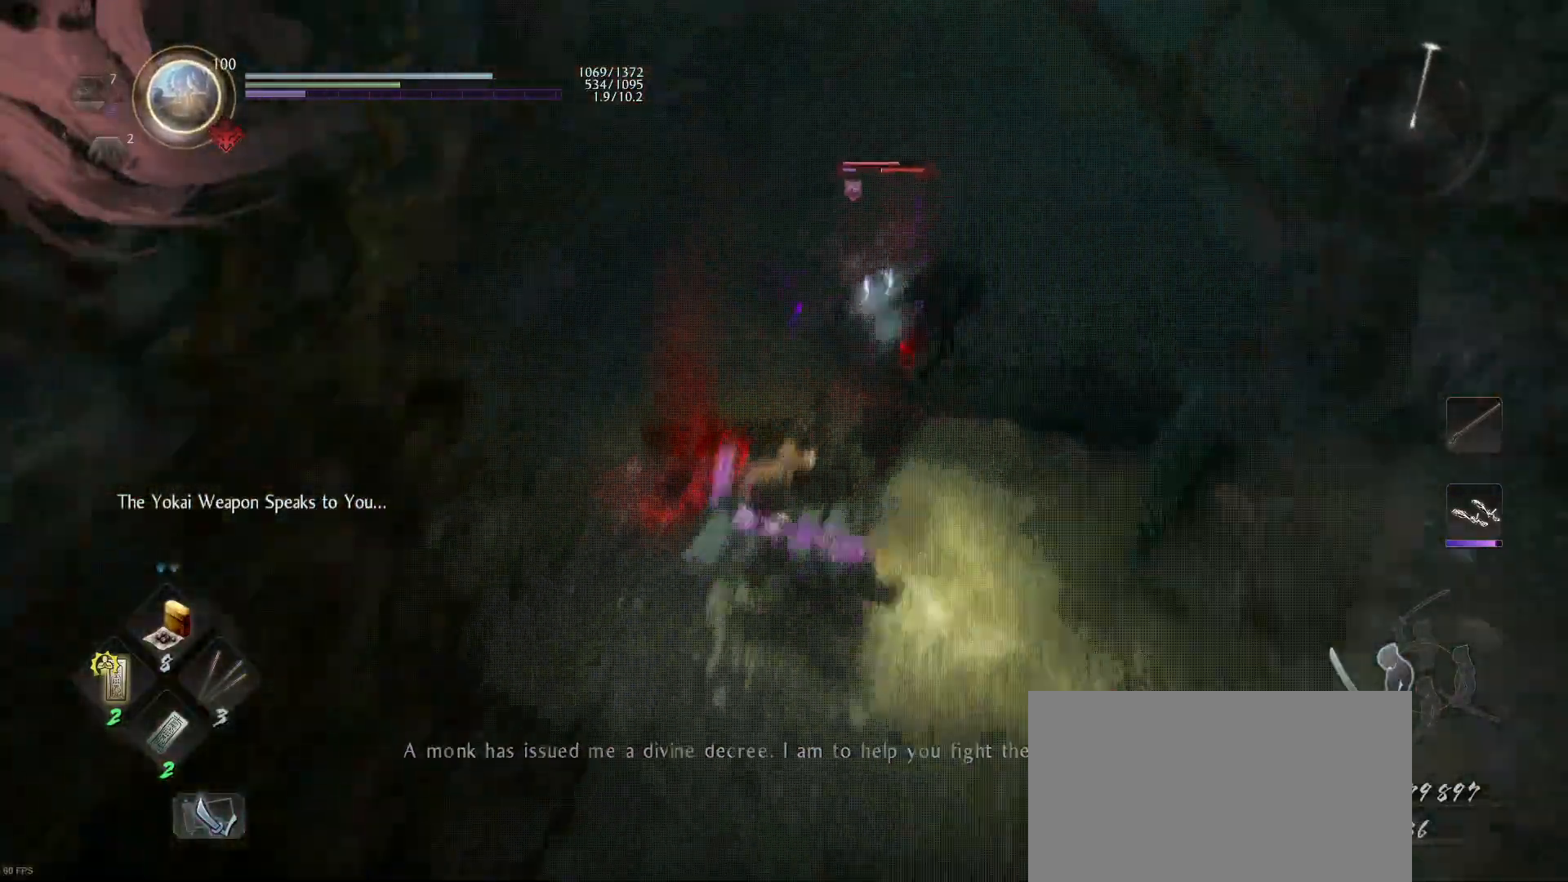
{"buttons": ["SQUARE"], "left_stick": "up", "right_stick": "center", "events": [[133, "CROSS", "up"], [200, "SQUARE", "down"], [333, "SQUARE", "up"], [400, "SQUARE", "down"]]}
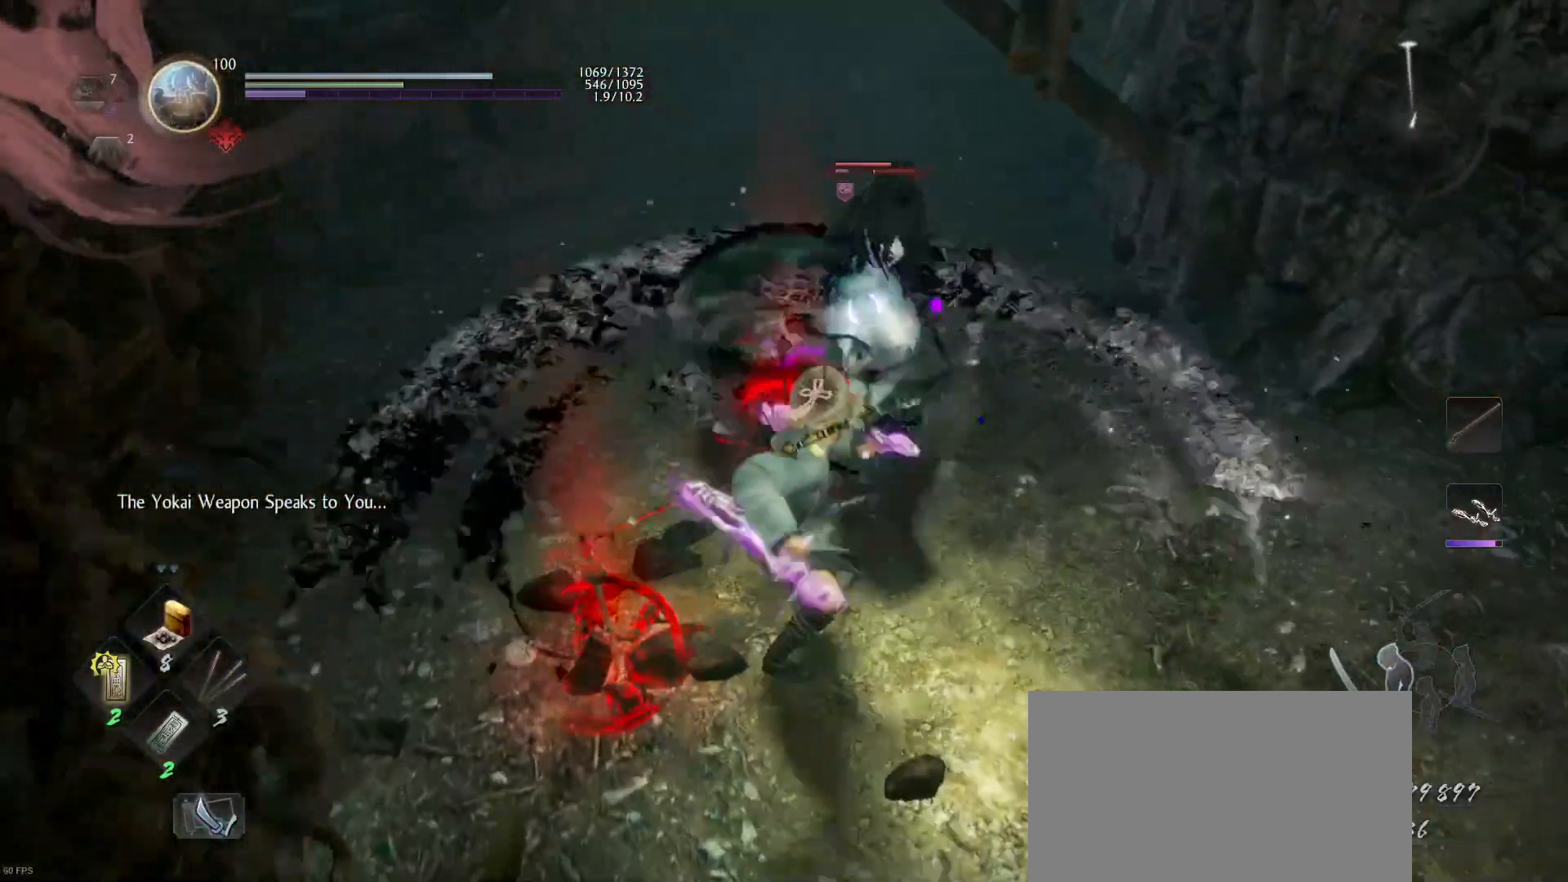
{"buttons": [], "left_stick": "center", "right_stick": "center", "events": [[33, "SQUARE", "up"], [100, "SQUARE", "down"], [200, "left_stick", "center"], [233, "SQUARE", "up"], [300, "SQUARE", "down"], [433, "SQUARE", "up"]]}